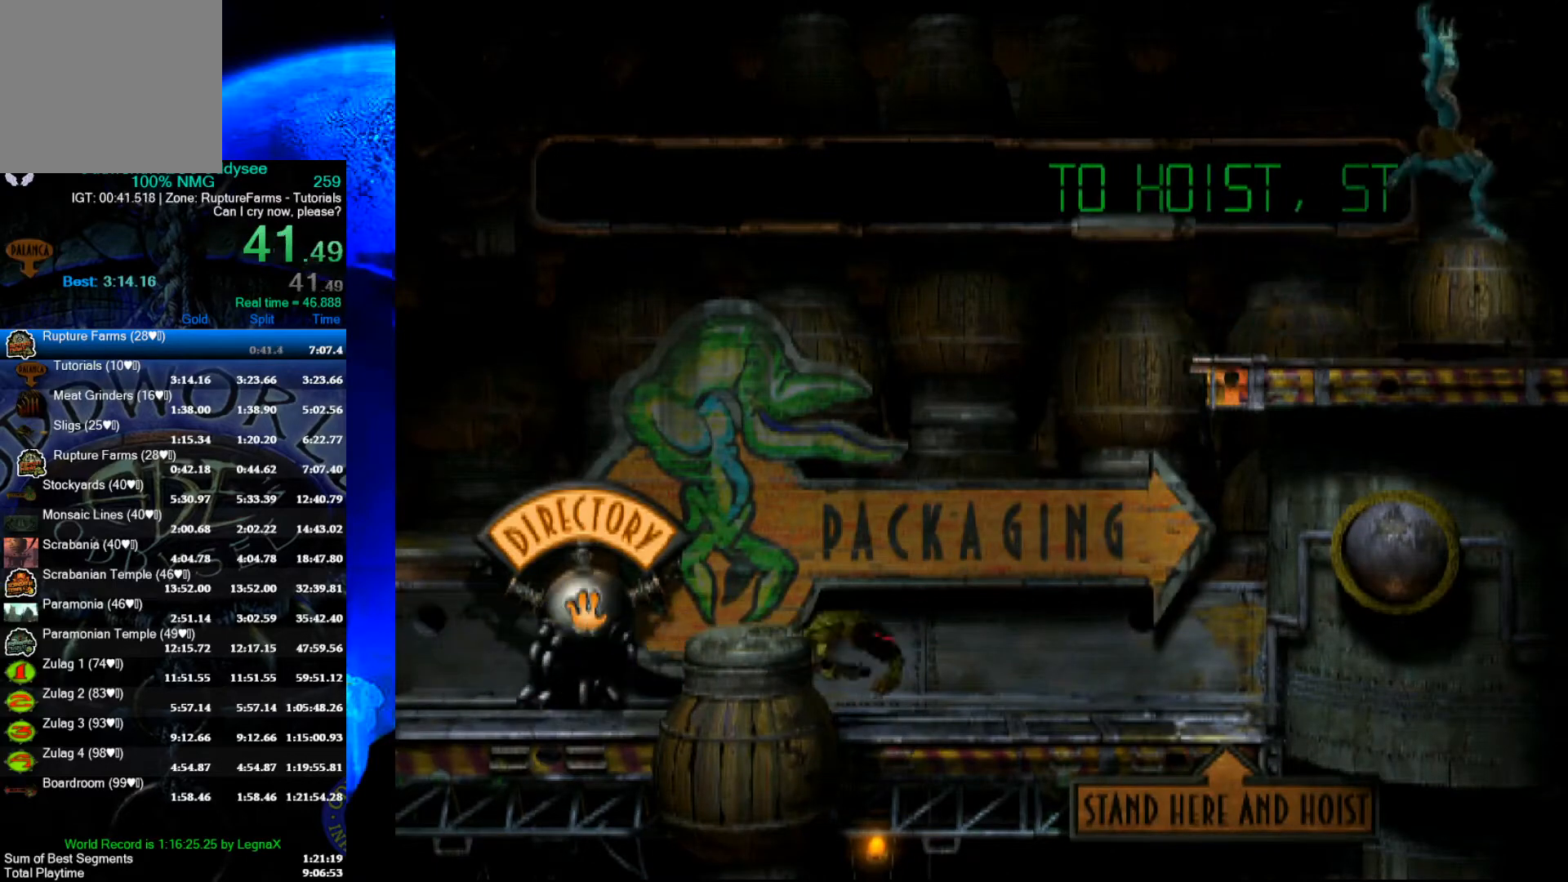
Gameplay with a controller (Xbox layout); each line is a JSON object with the inputs held at the frame after it. "events" lists button and stick changes between this image and that frame as [ms after this image, input, new state], when the widget could be followed in between. Not read: right_stick.
{"buttons": [], "left_stick": "up", "events": []}
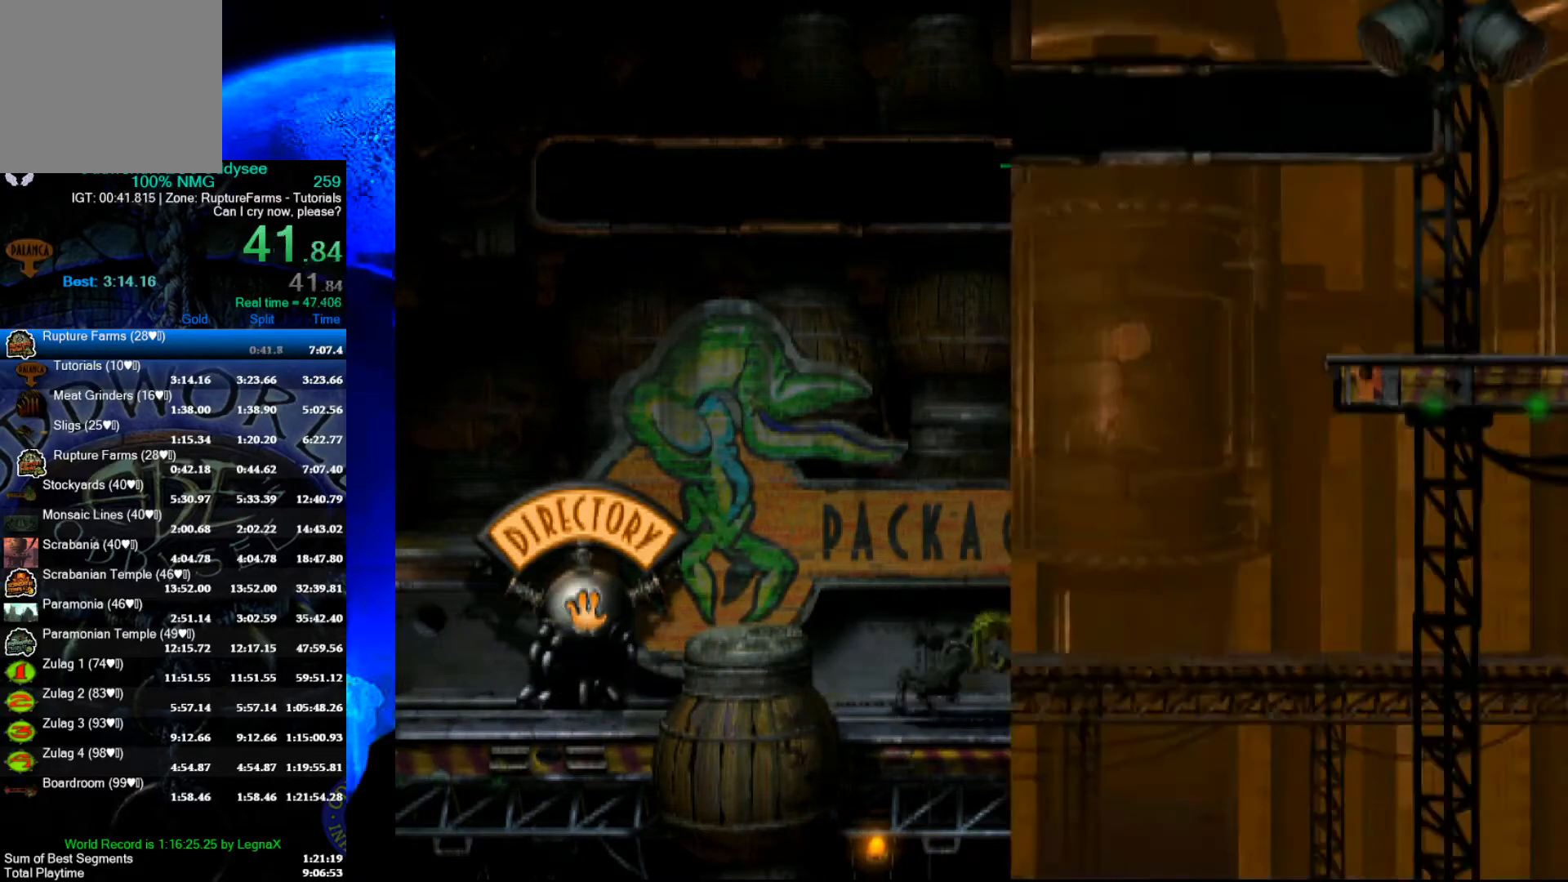
{"buttons": [], "left_stick": "up", "events": []}
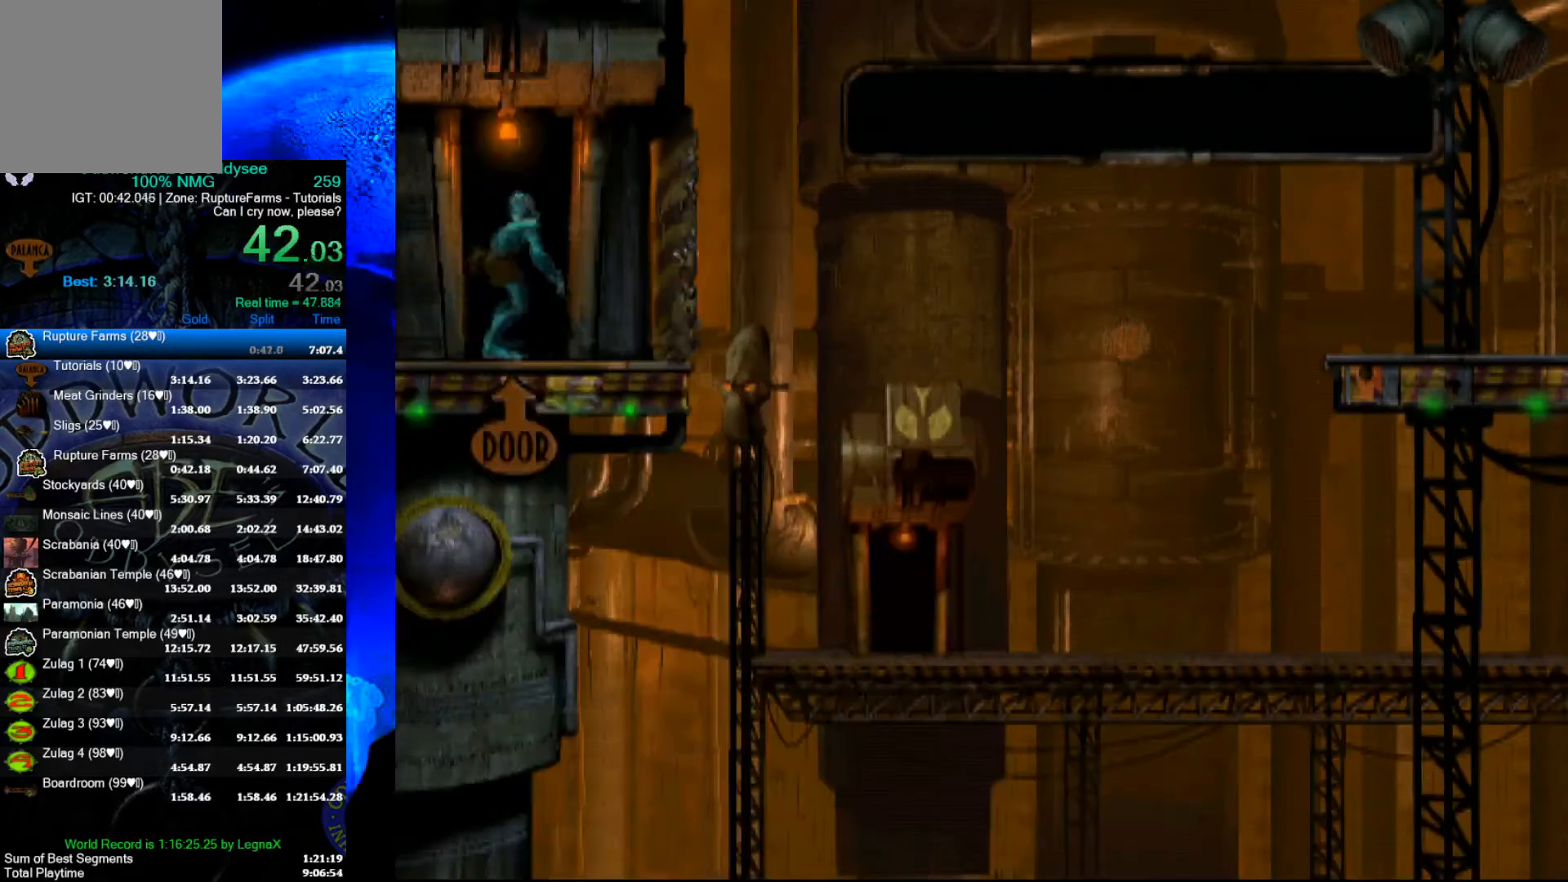
{"buttons": ["R1"], "left_stick": "right", "events": [[167, "left_stick", "center"], [433, "left_stick", "right"], [467, "R1", "down"]]}
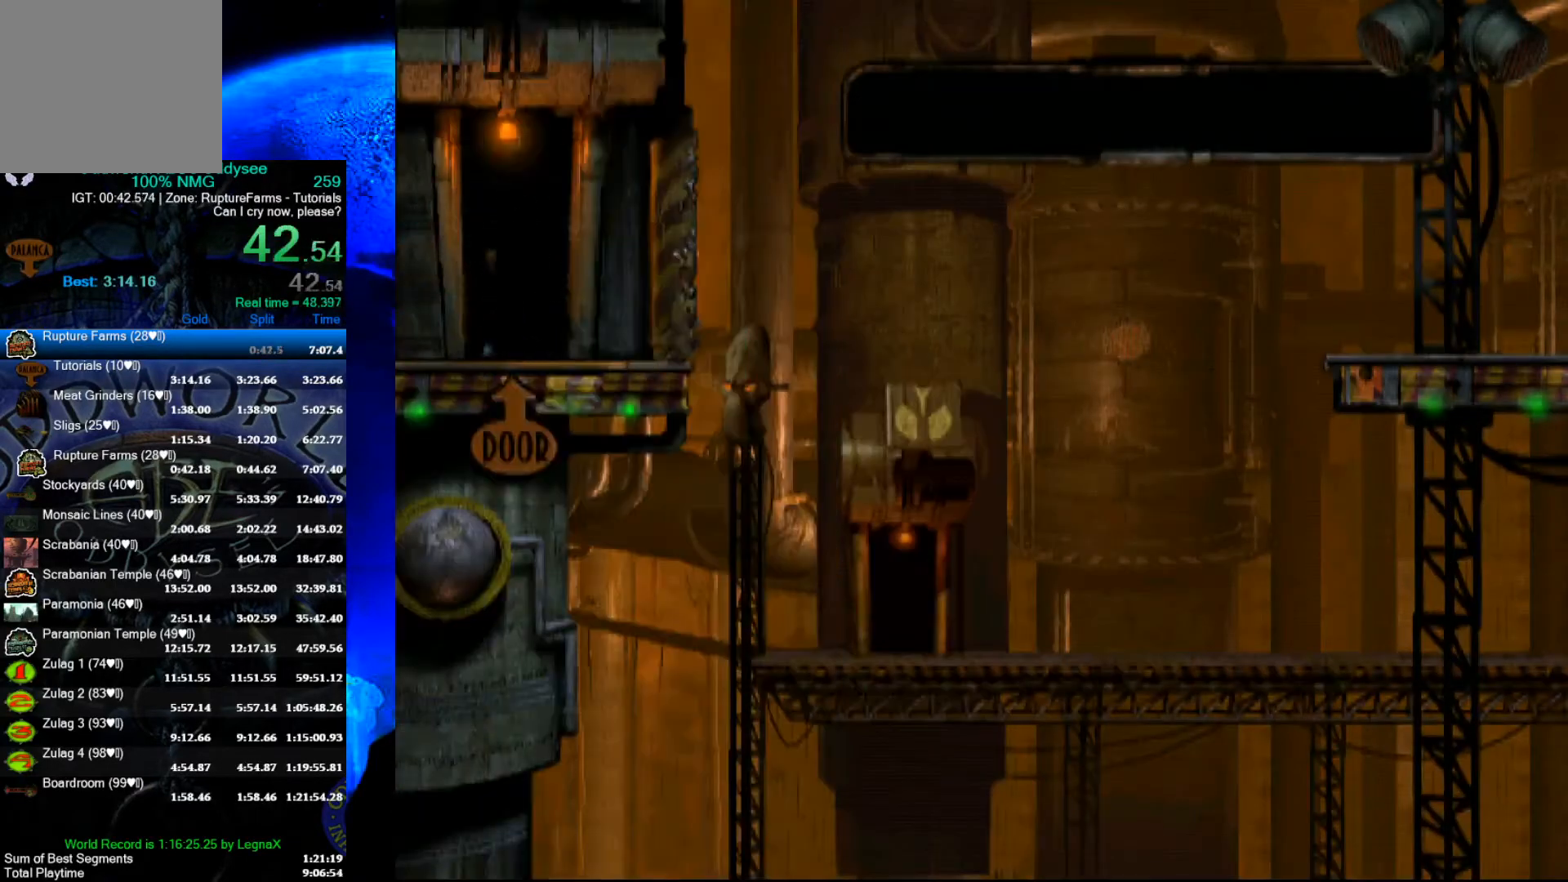
{"buttons": ["R1"], "left_stick": "right", "events": [[267, "L3", "down"], [400, "L3", "up"]]}
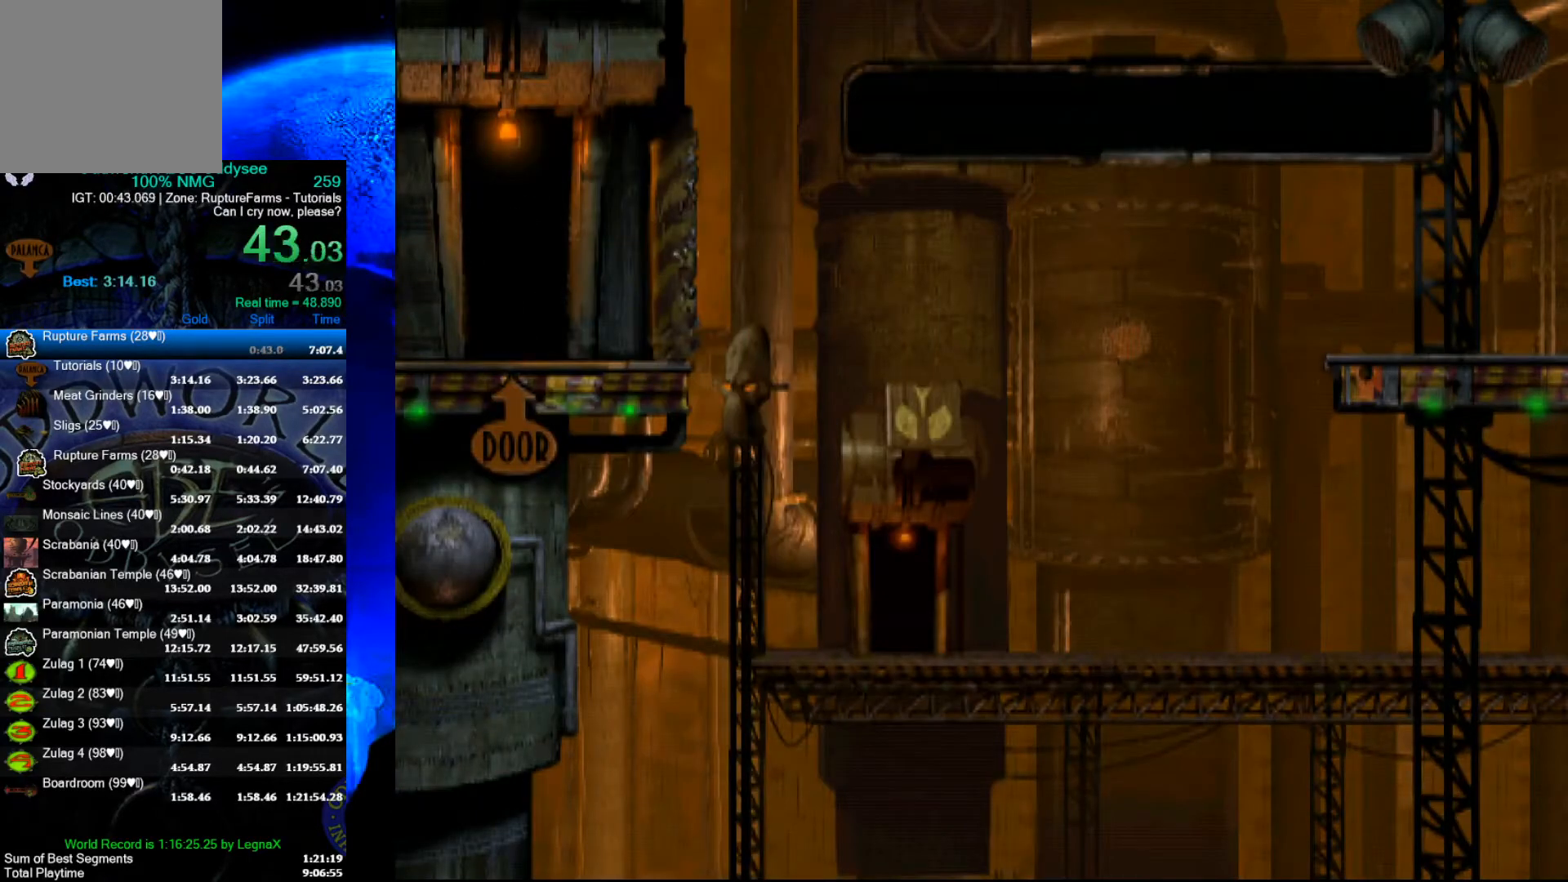
{"buttons": ["R1"], "left_stick": "right", "events": []}
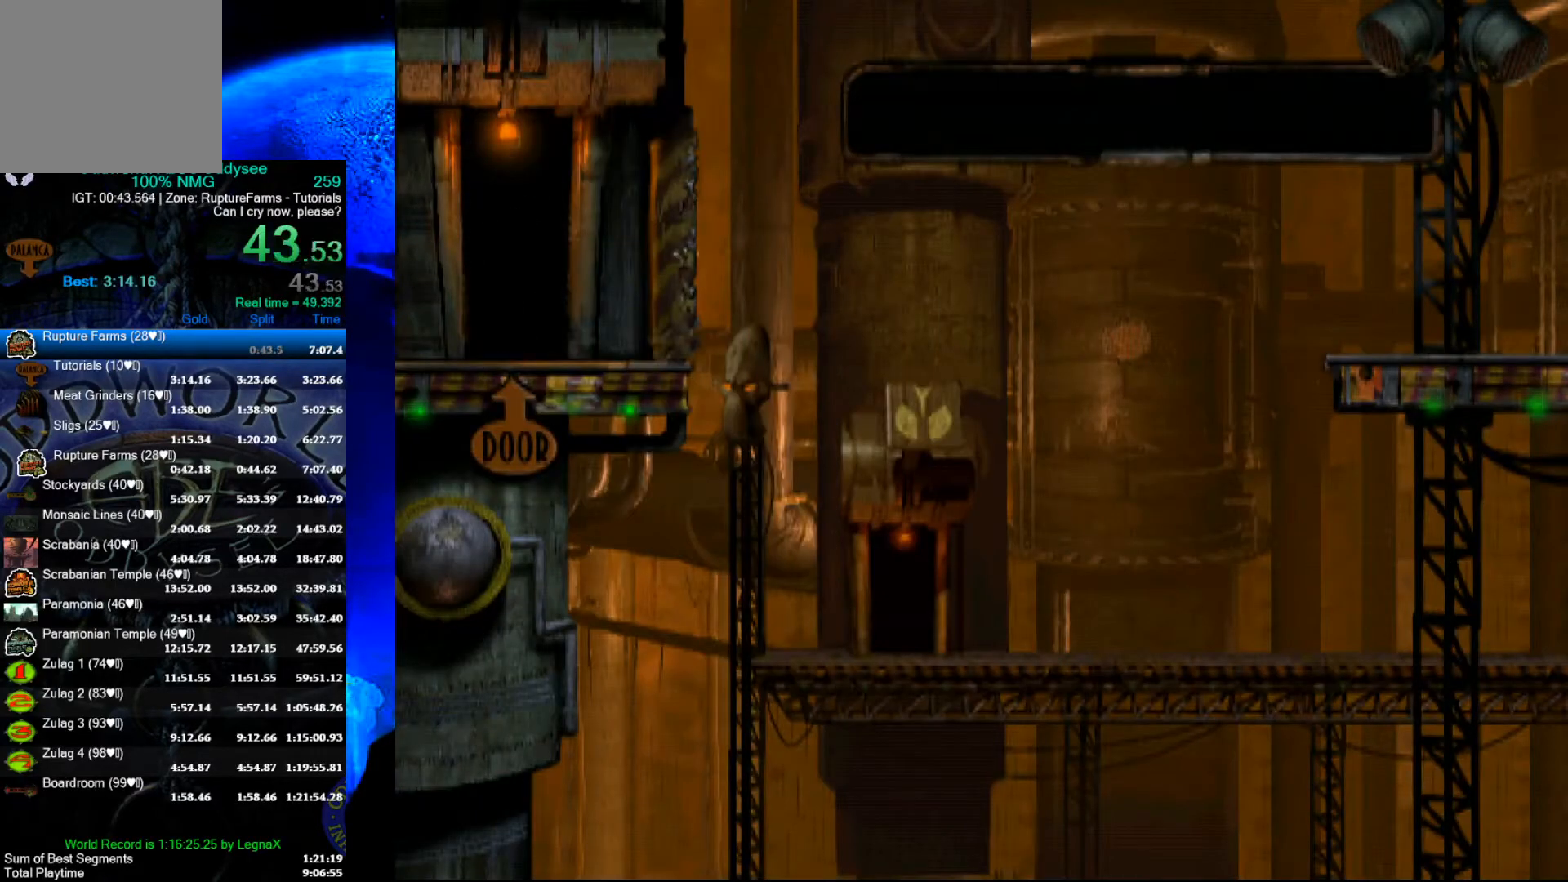
{"buttons": ["R1"], "left_stick": "right", "events": []}
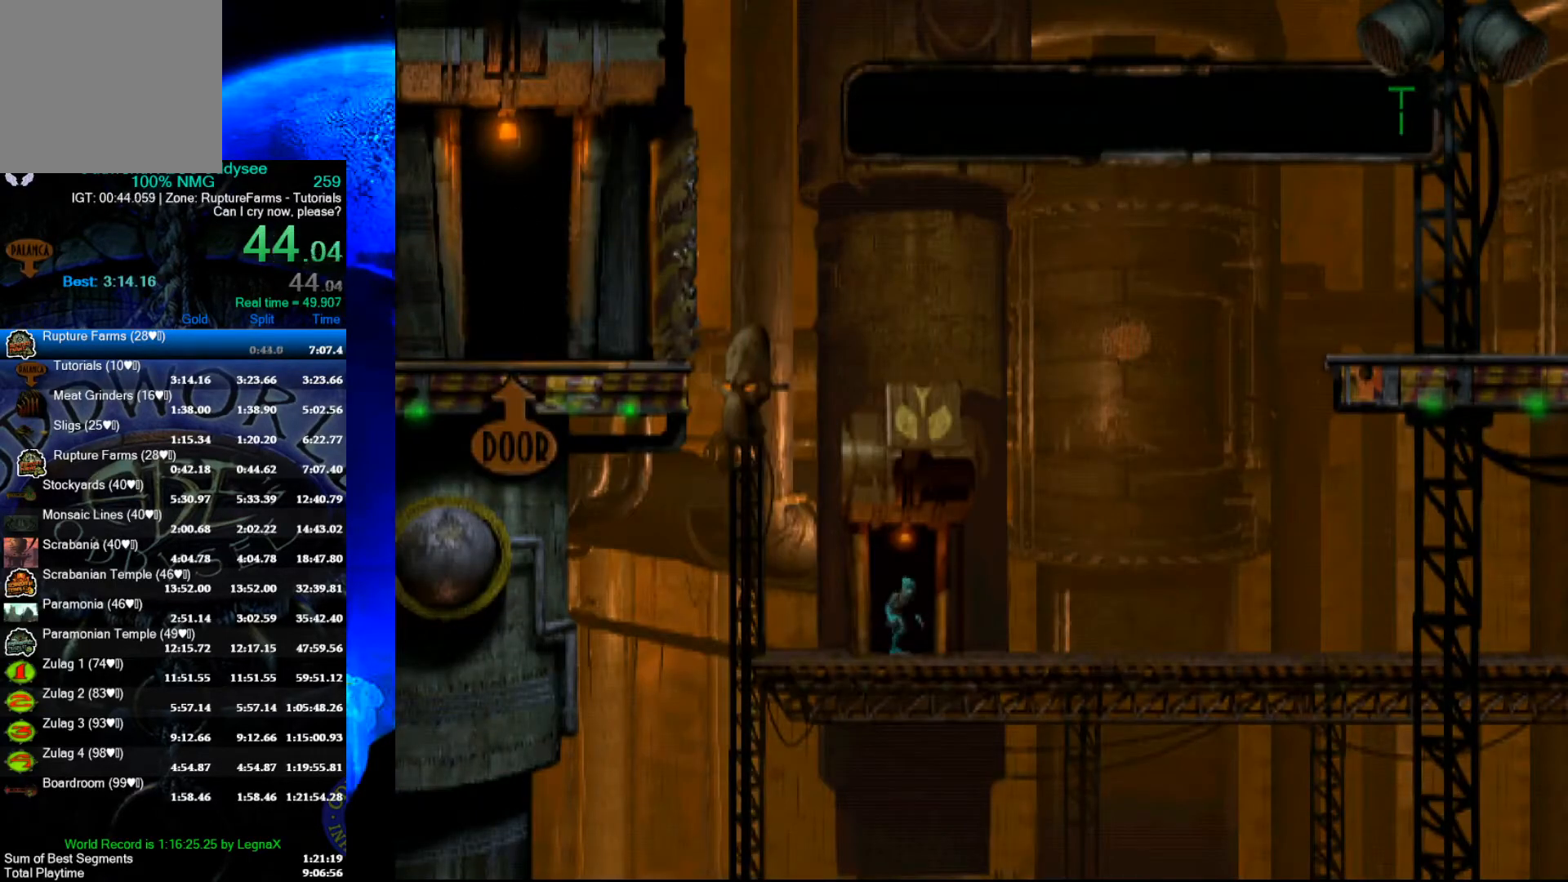
{"buttons": ["R1"], "left_stick": "right", "events": []}
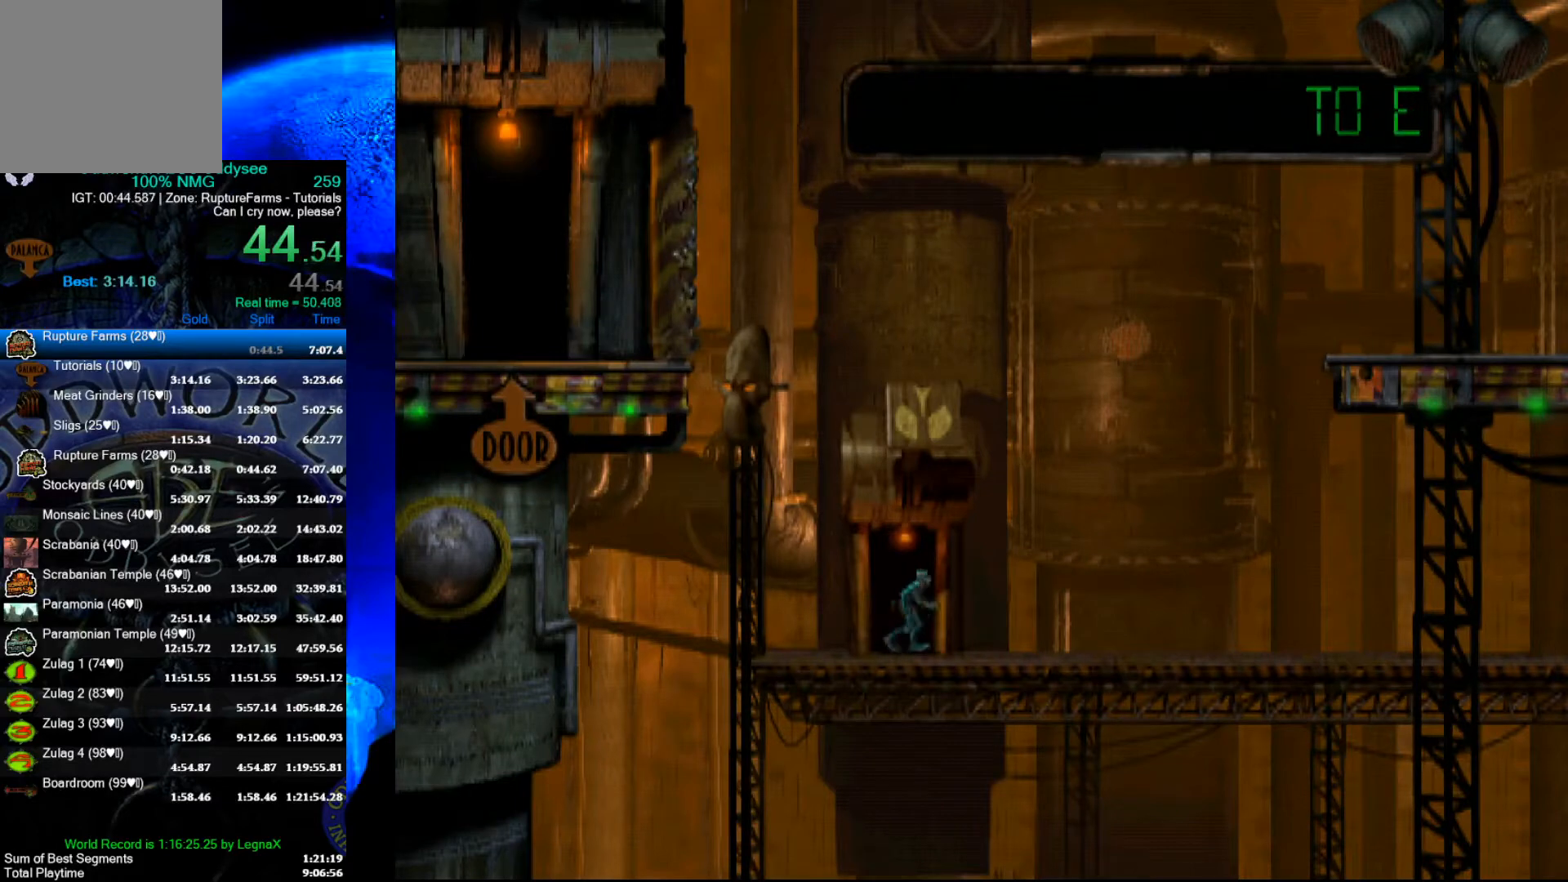
{"buttons": ["R1"], "left_stick": "right", "events": []}
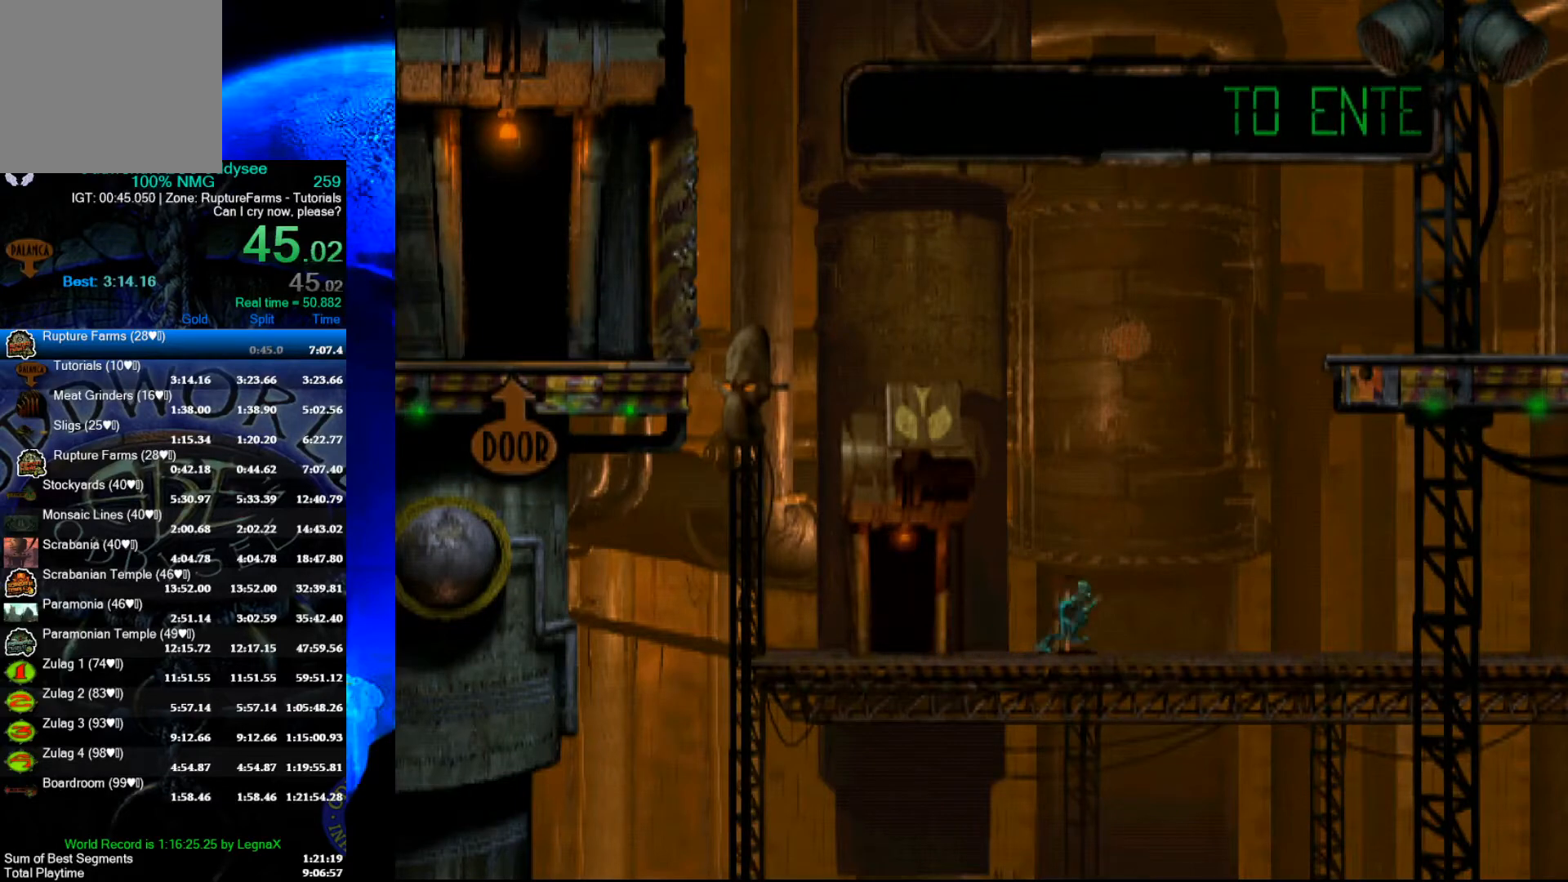
{"buttons": ["R1"], "left_stick": "right", "events": []}
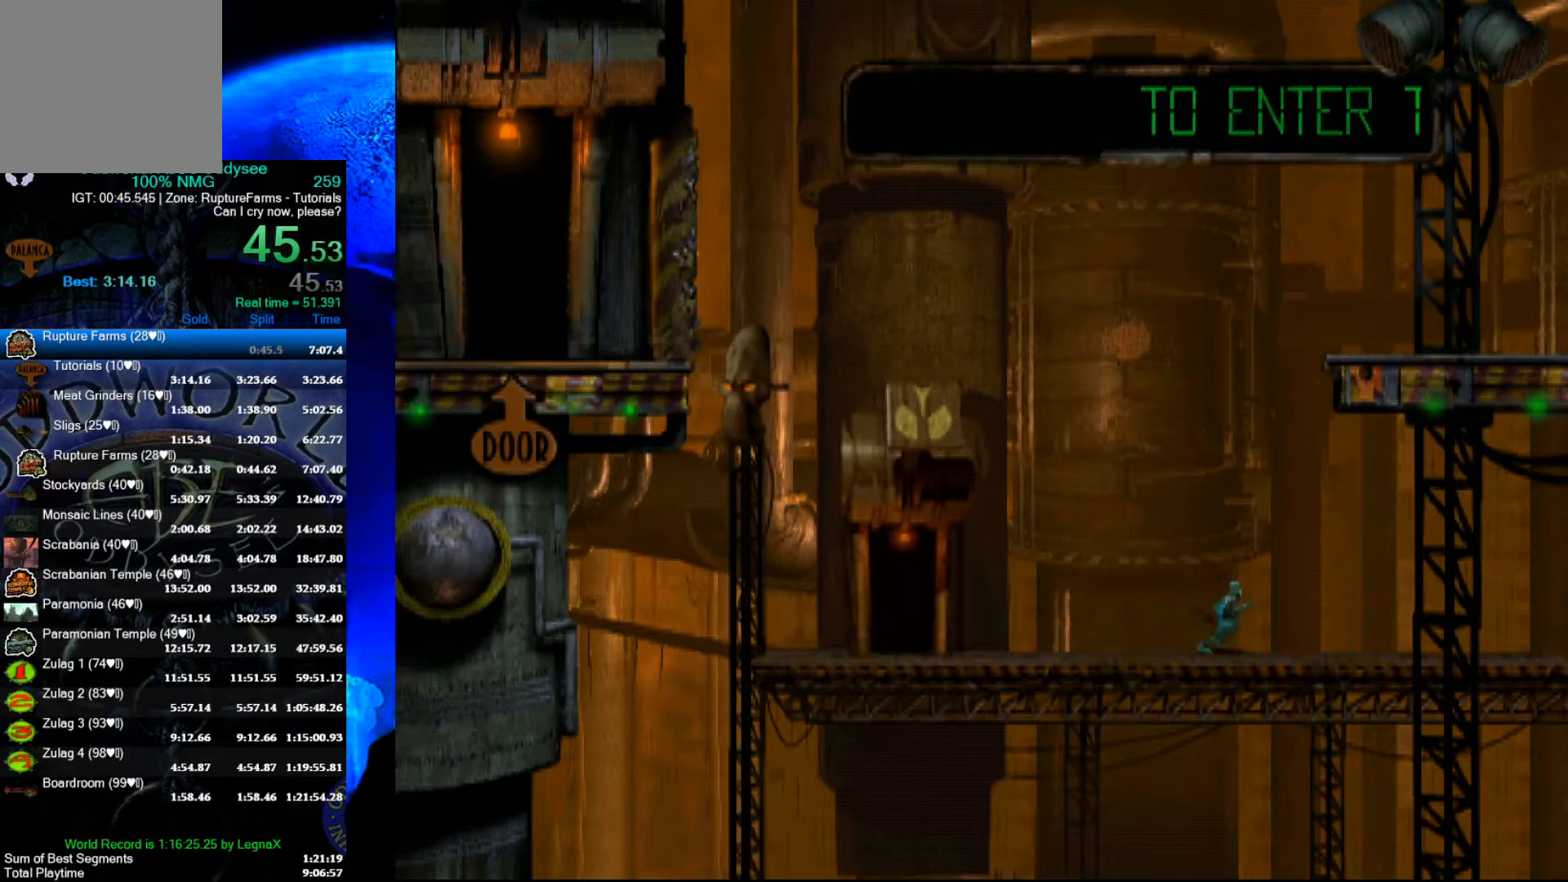
{"buttons": ["R1"], "left_stick": "right", "events": [[167, "L3", "down"], [300, "L3", "up"]]}
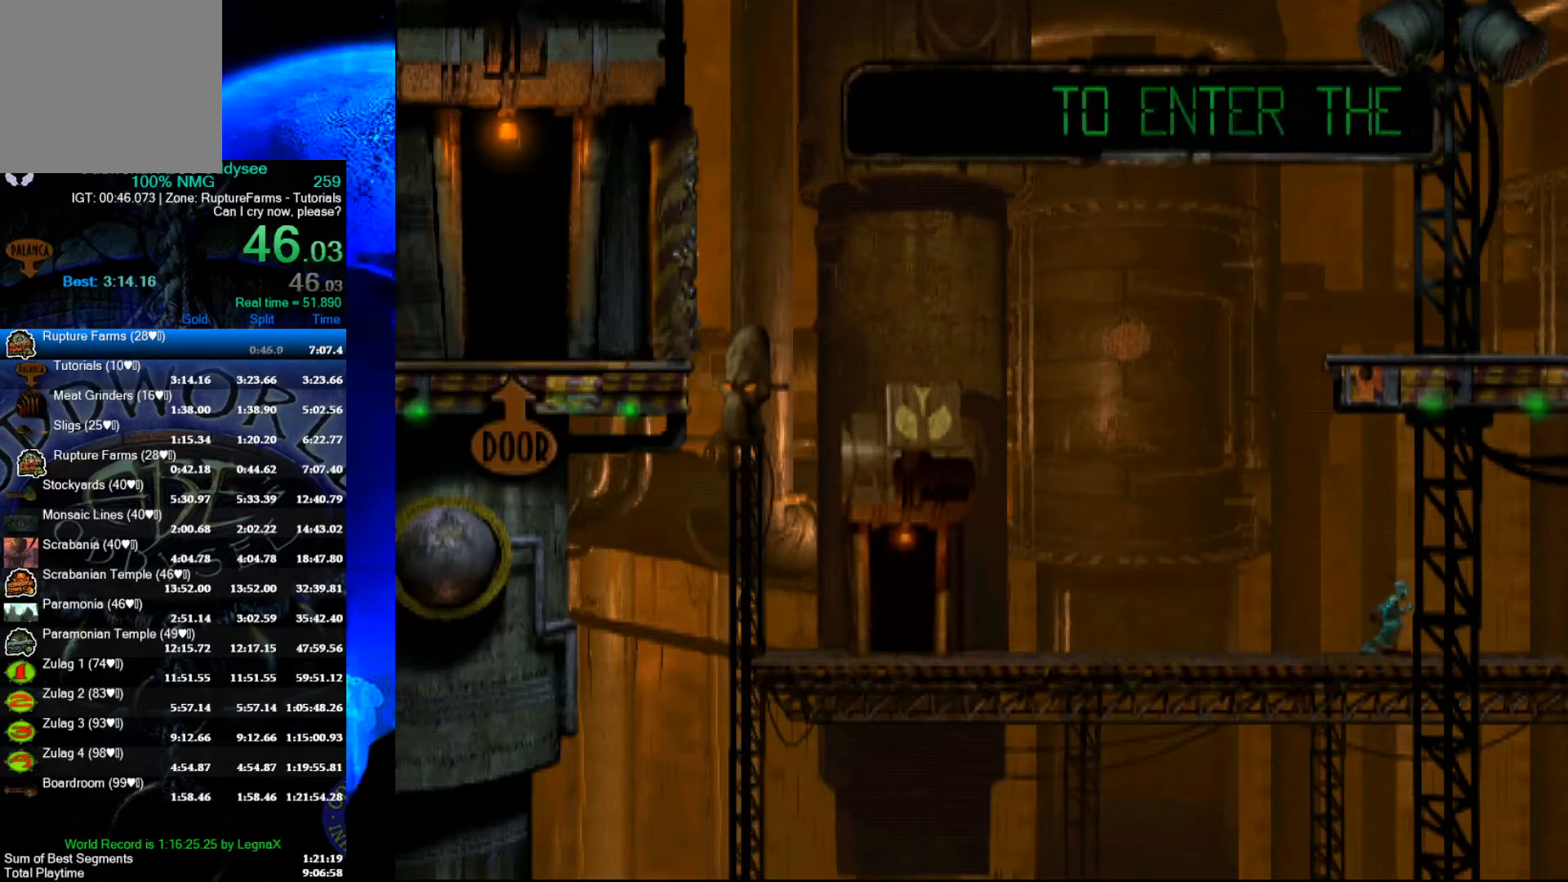
{"buttons": ["R1"], "left_stick": "right", "events": []}
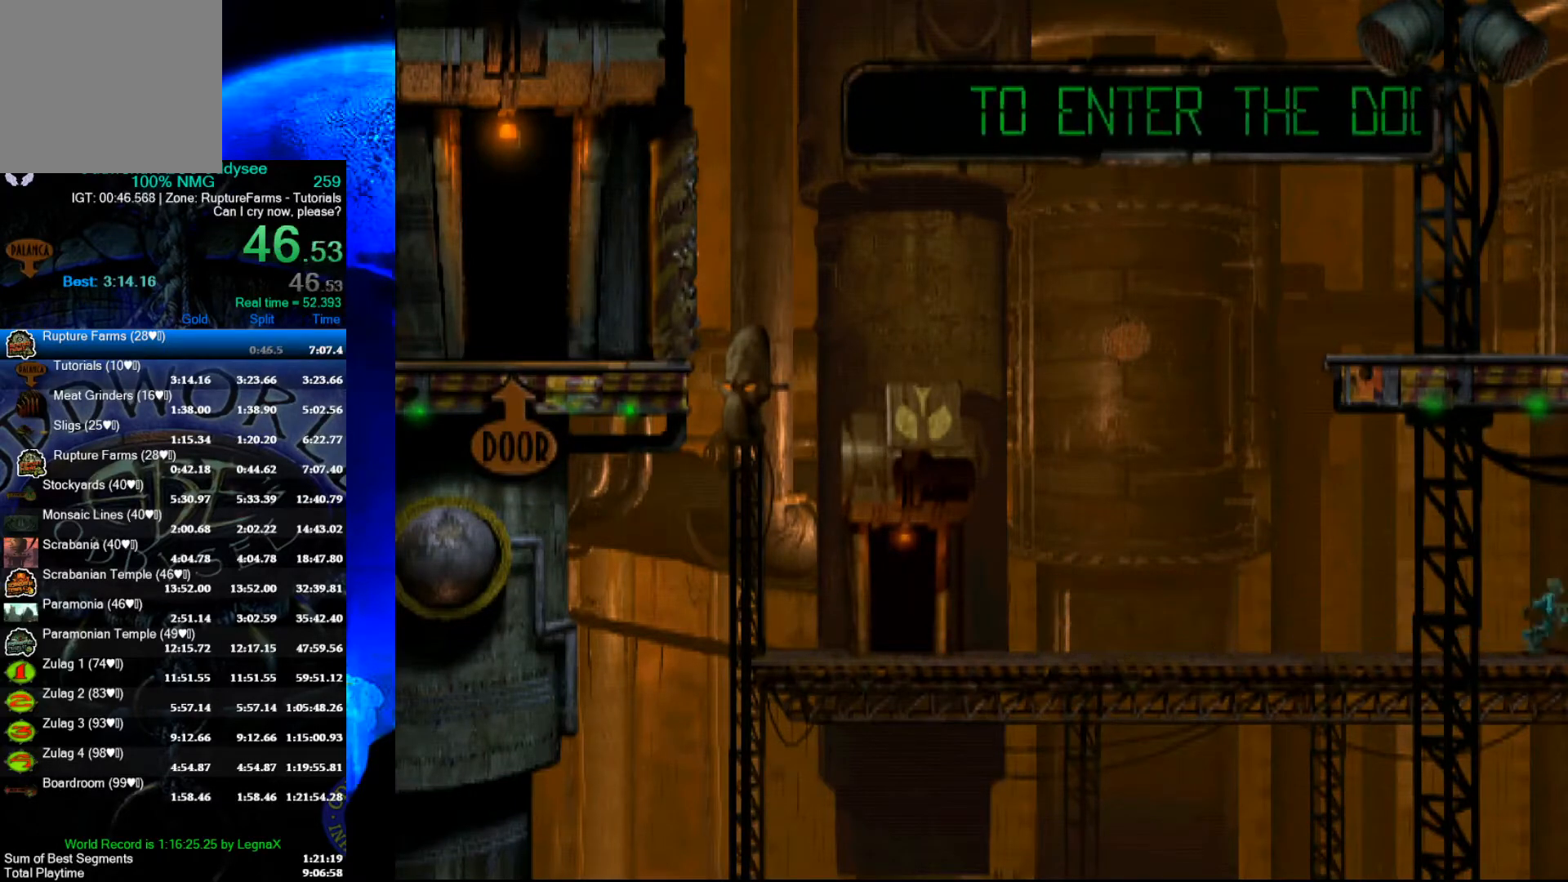
{"buttons": ["R1"], "left_stick": "right", "events": []}
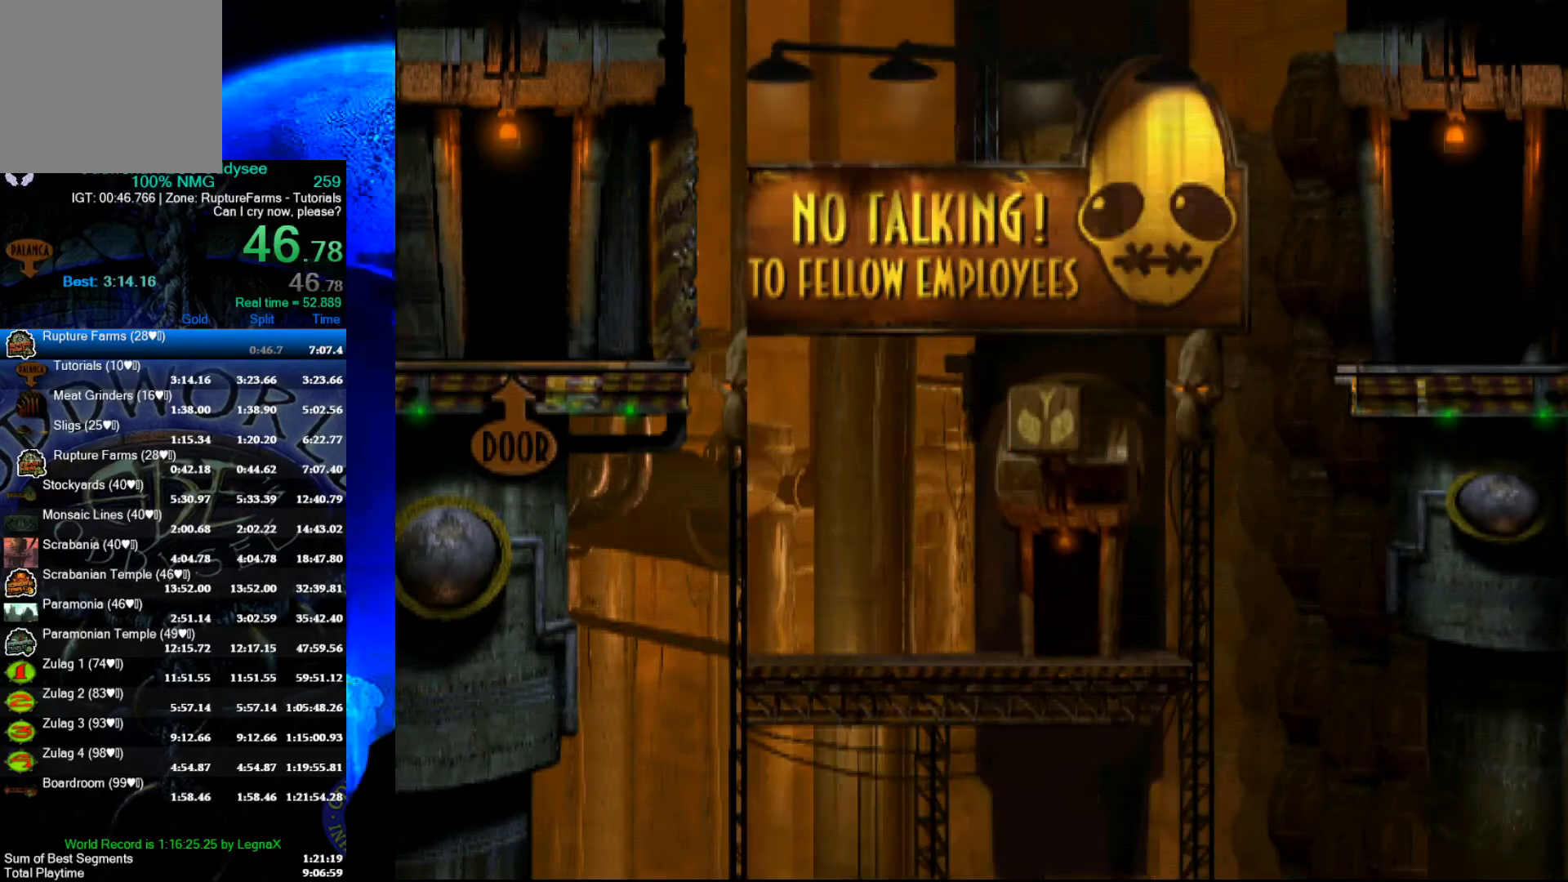
{"buttons": ["R1"], "left_stick": "right", "events": []}
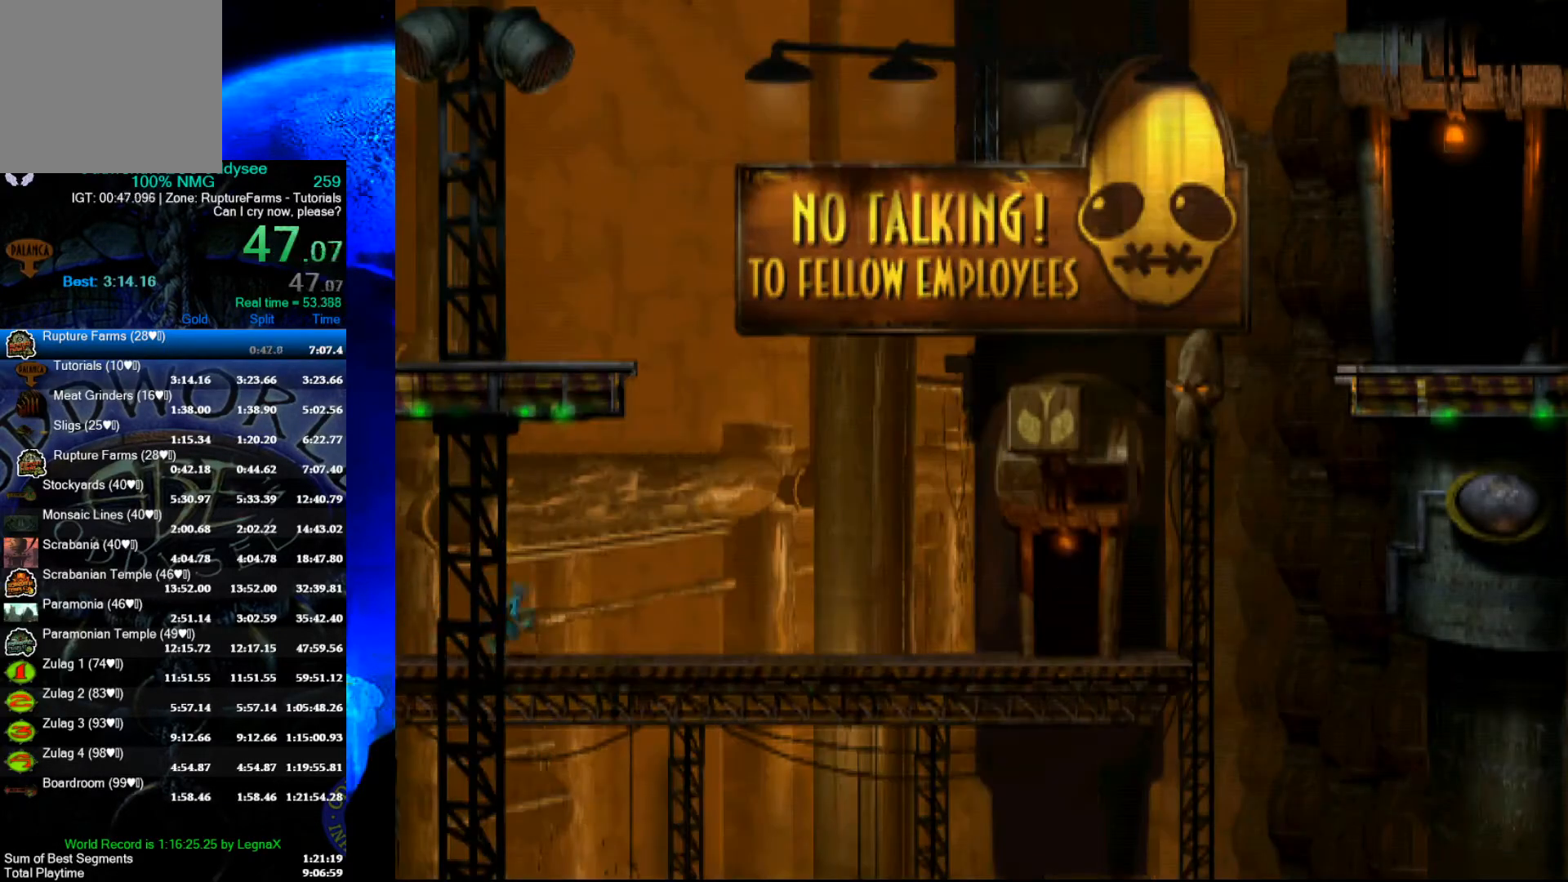
{"buttons": ["R1"], "left_stick": "right", "events": []}
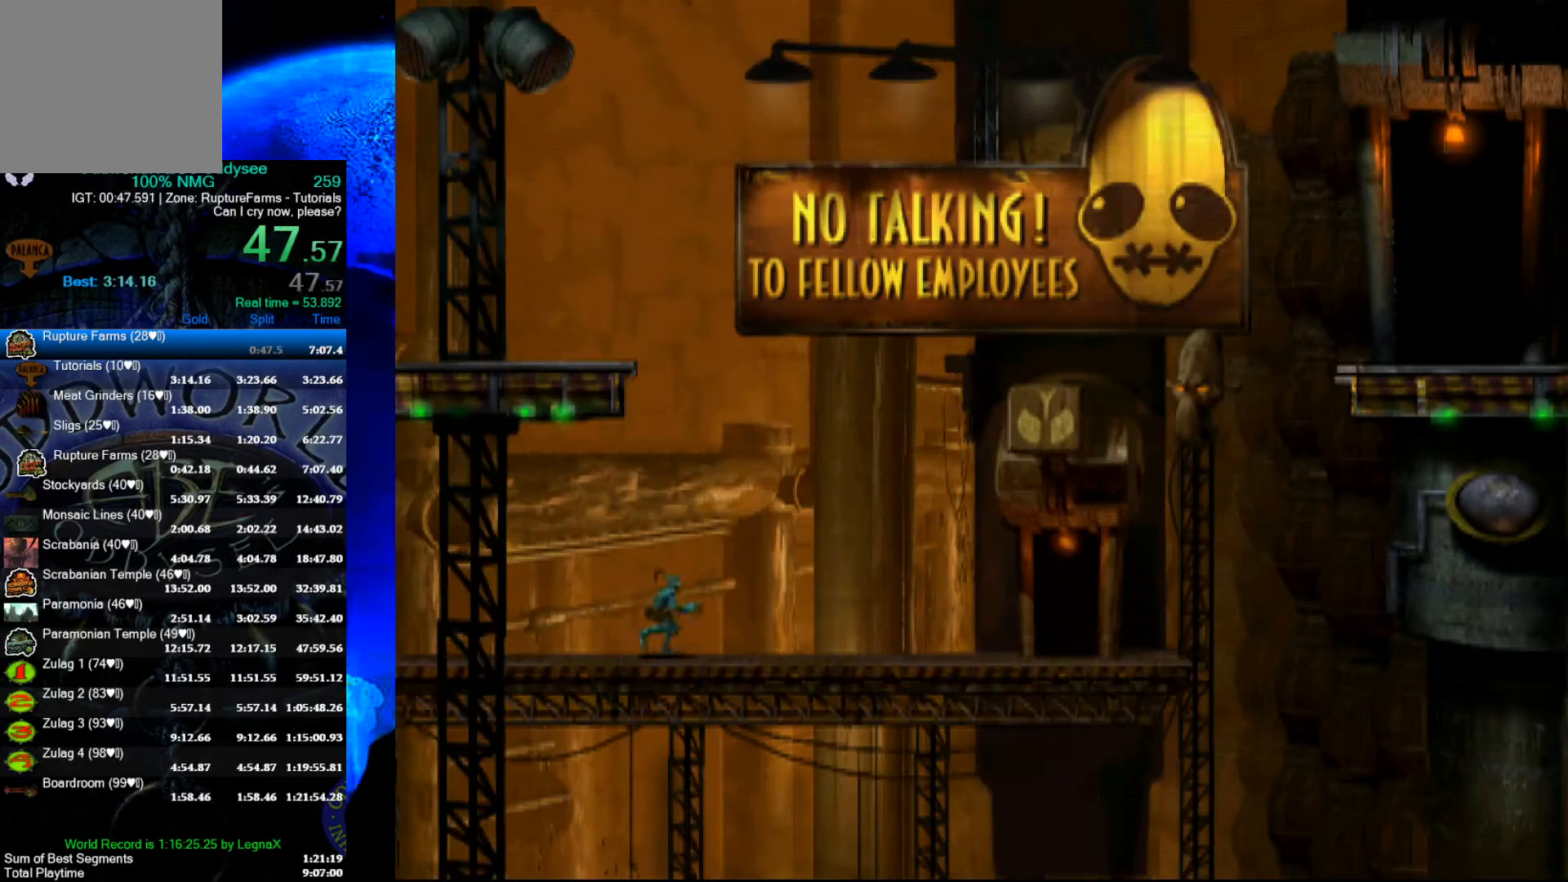
{"buttons": ["R1"], "left_stick": "right", "events": []}
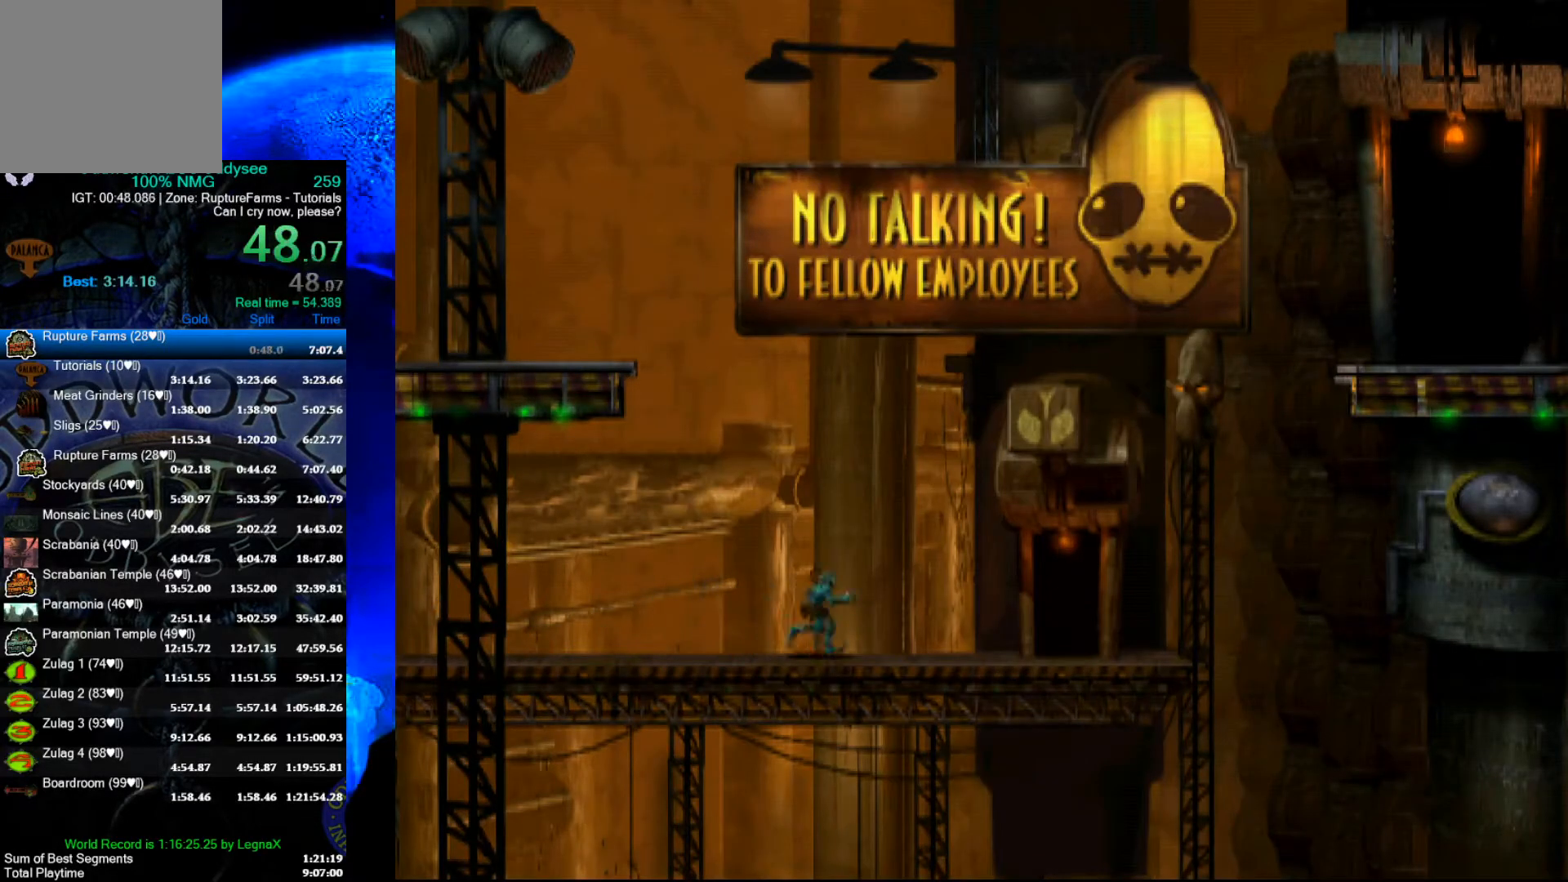
{"buttons": [], "left_stick": "up", "events": [[467, "R1", "up"], [467, "left_stick", "up"]]}
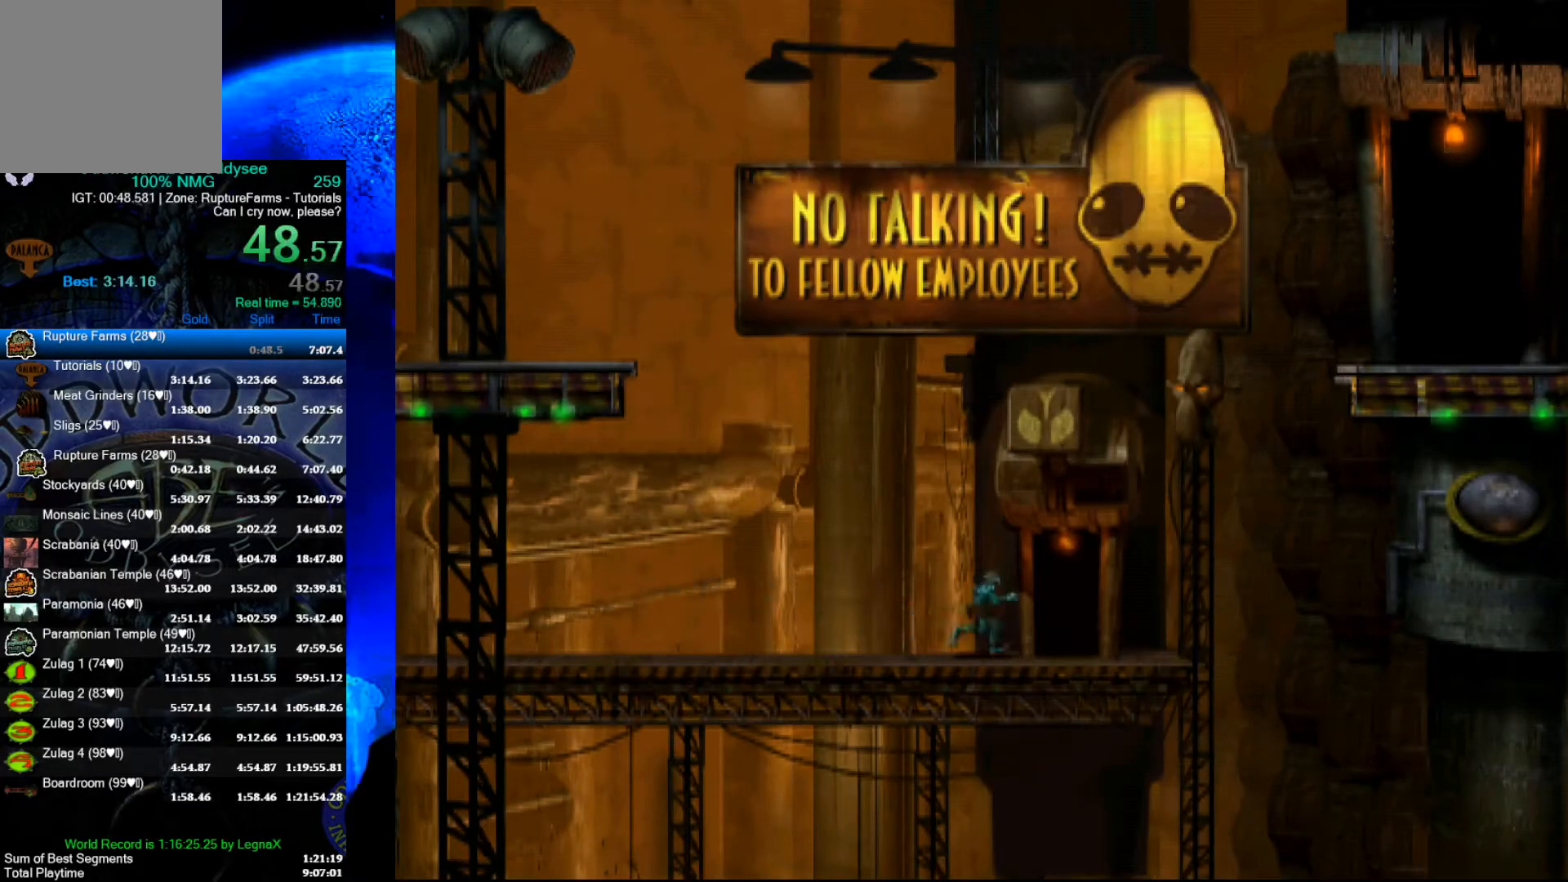
{"buttons": [], "left_stick": "up", "events": []}
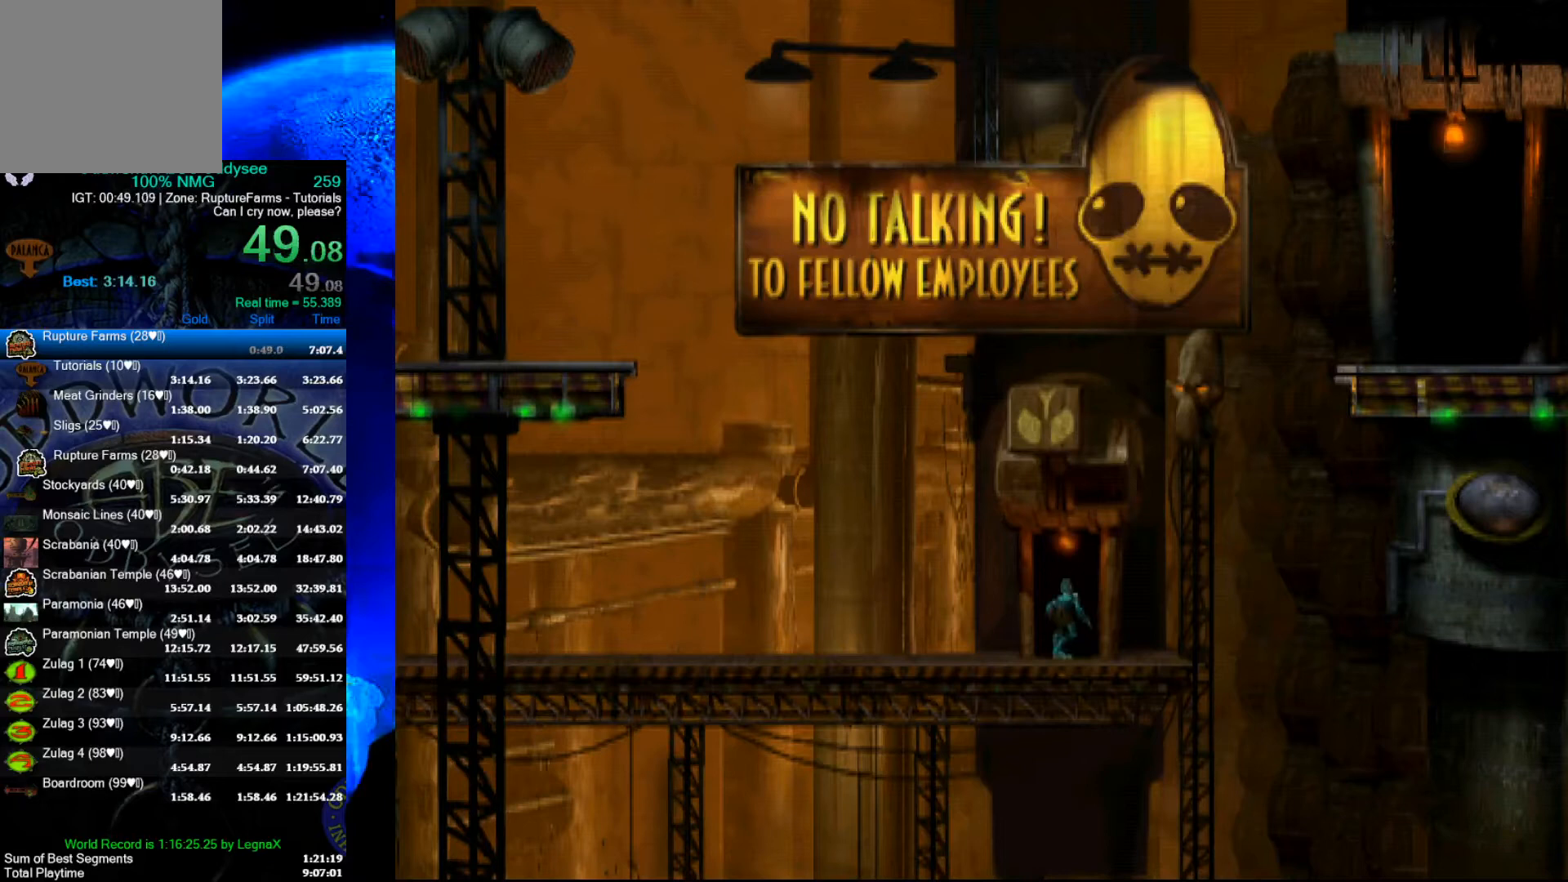
{"buttons": [], "left_stick": "center", "events": [[67, "left_stick", "center"]]}
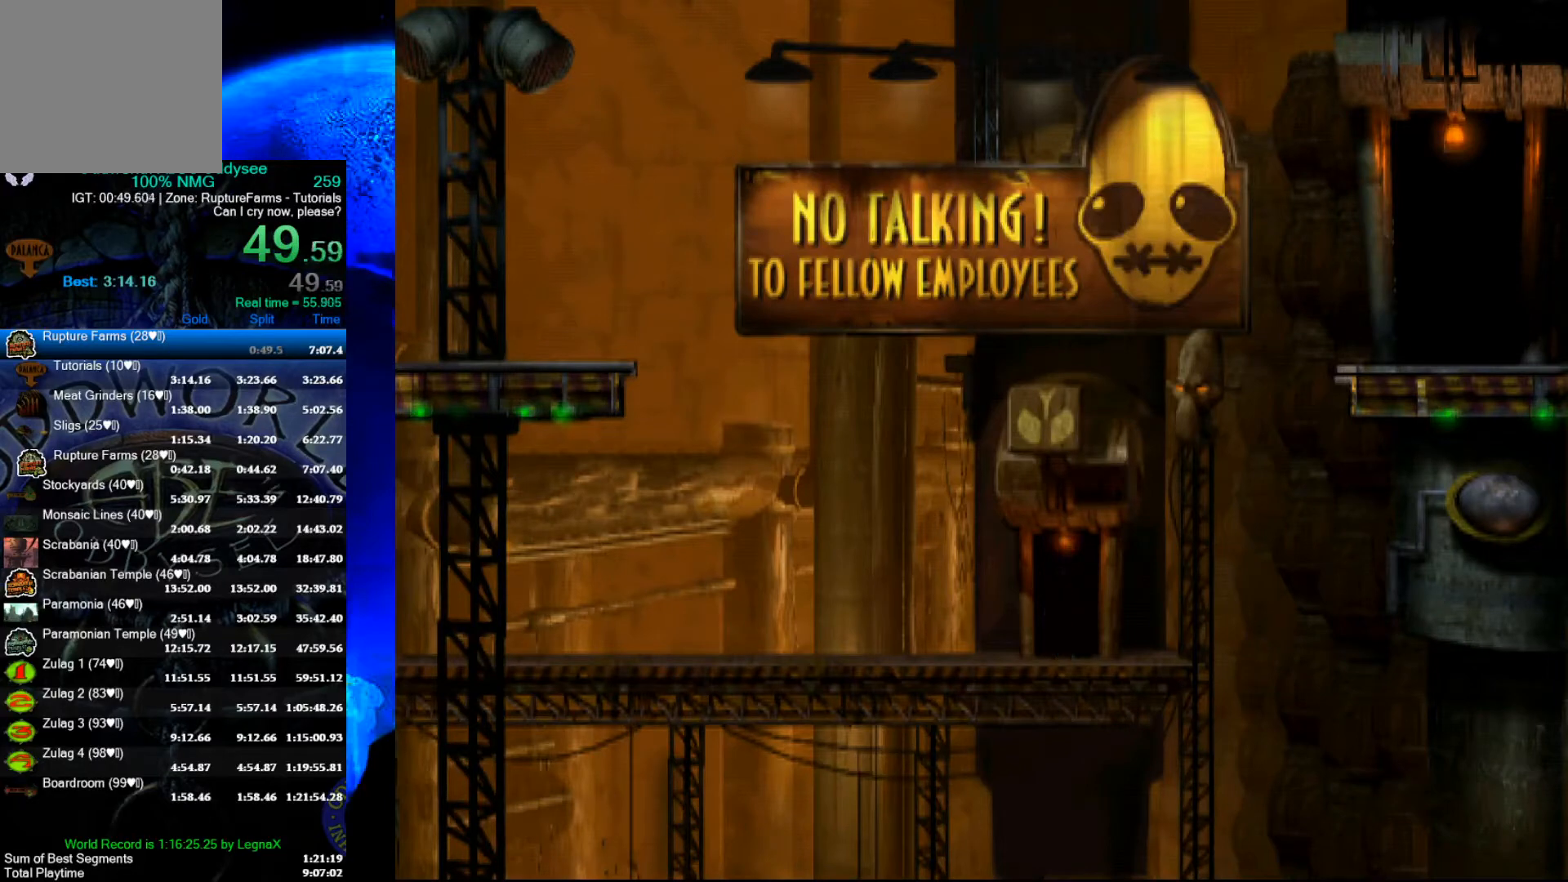
{"buttons": [], "left_stick": "center", "events": []}
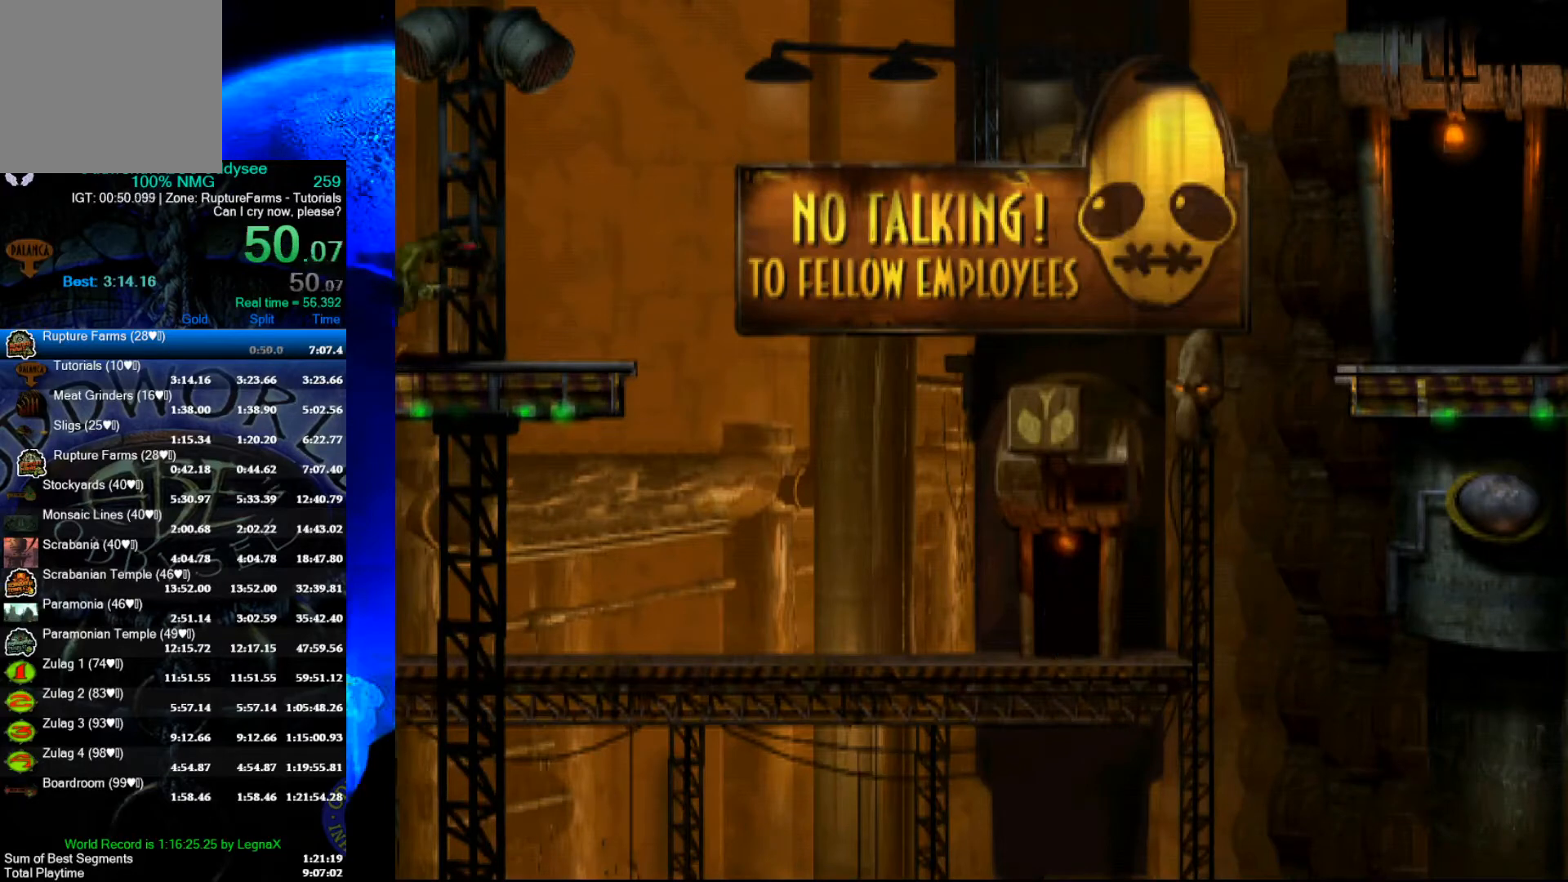
{"buttons": [], "left_stick": "right", "events": [[100, "left_stick", "right"]]}
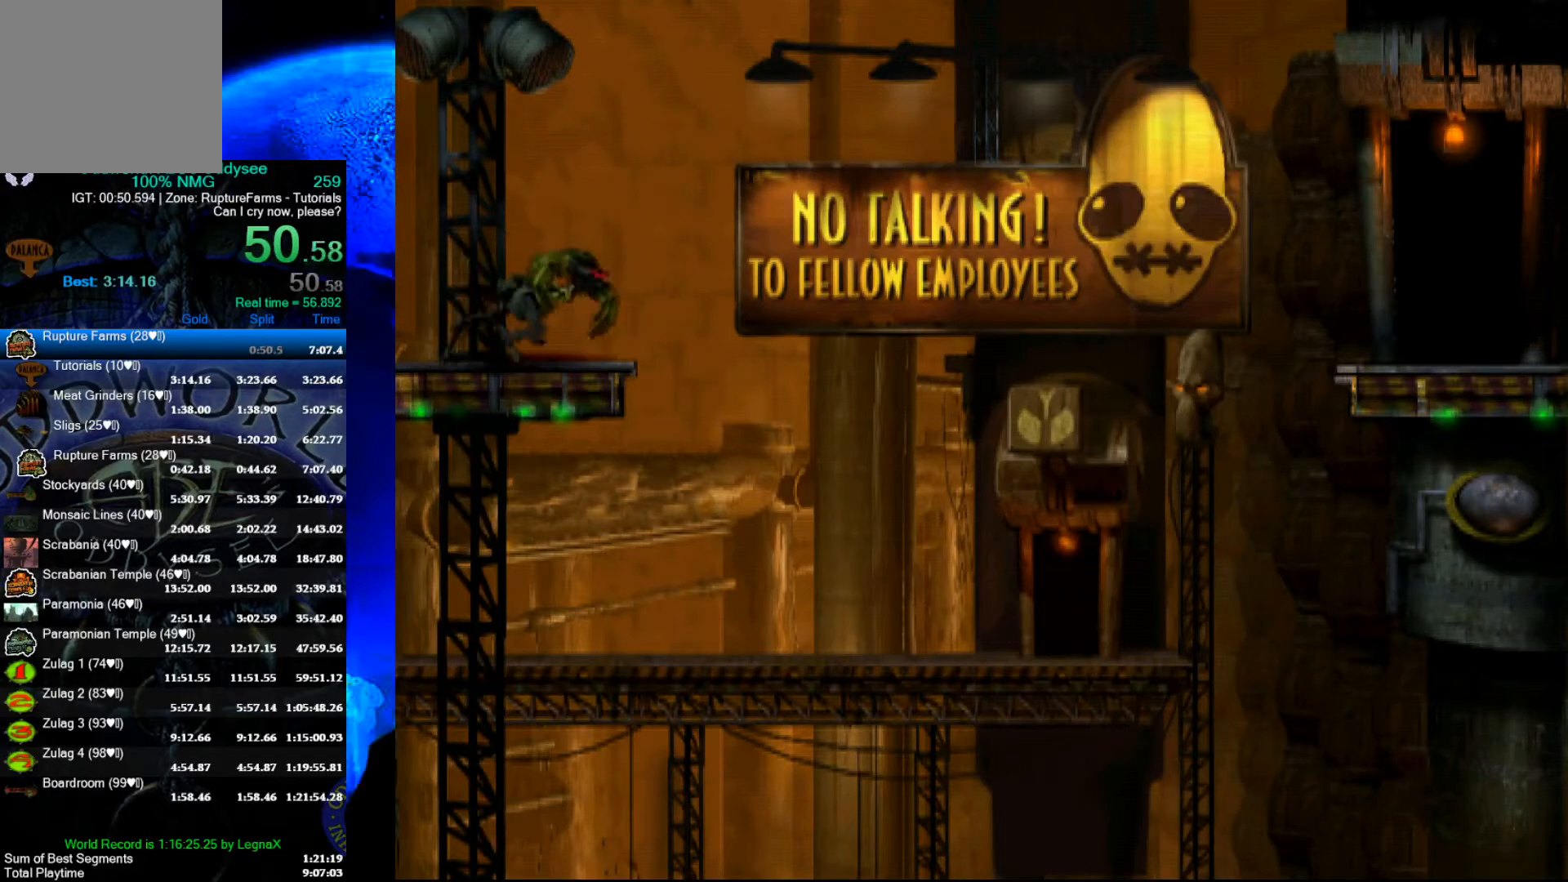
{"buttons": ["R1"], "left_stick": "right", "events": [[300, "R1", "down"]]}
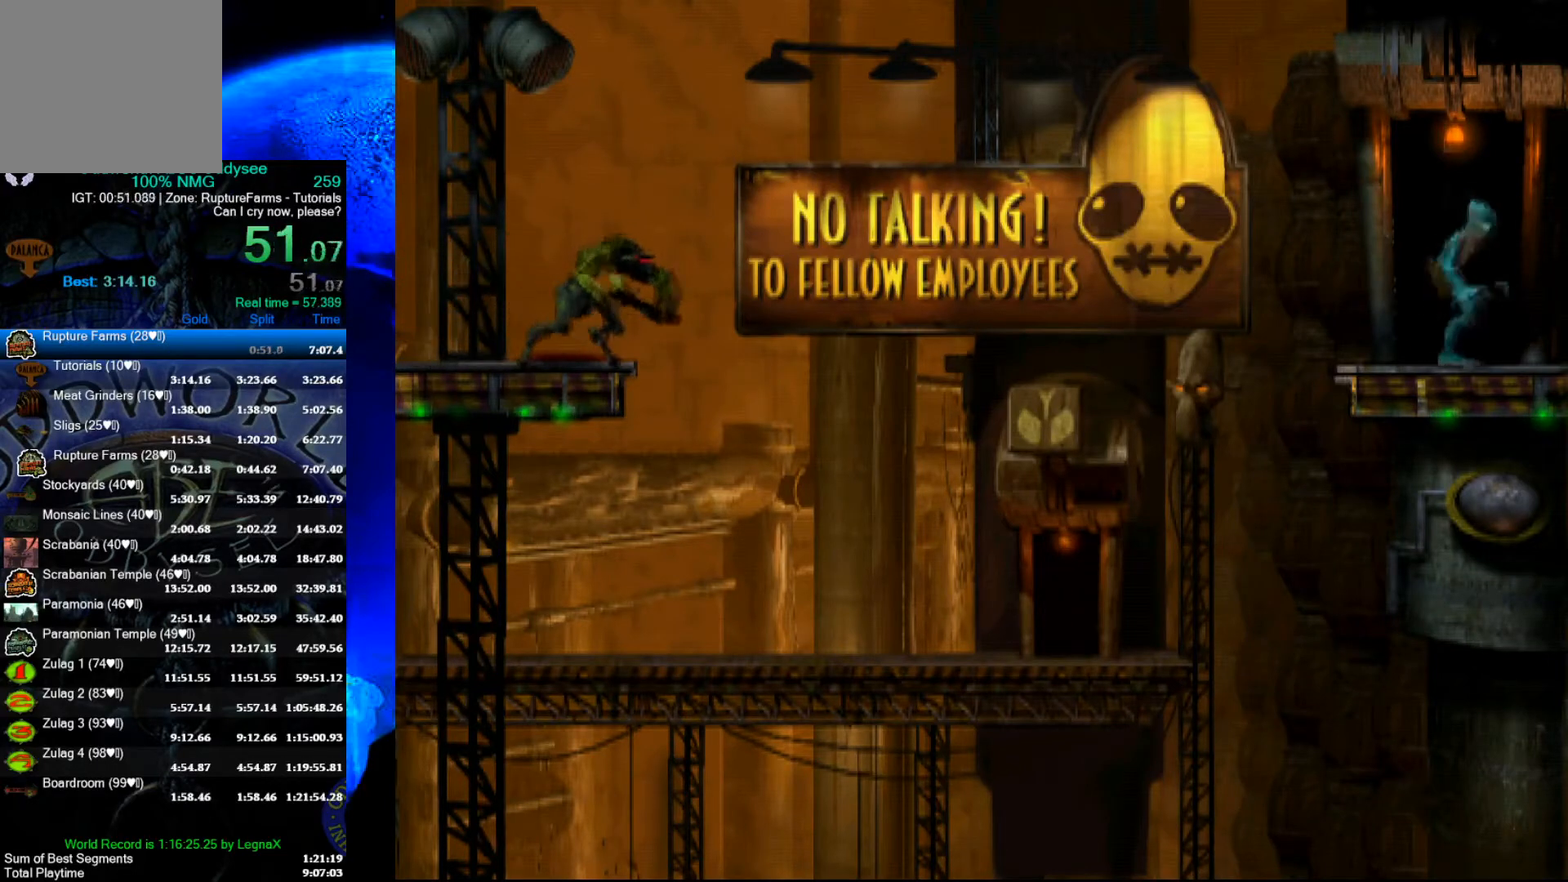
{"buttons": ["R1"], "left_stick": "right", "events": []}
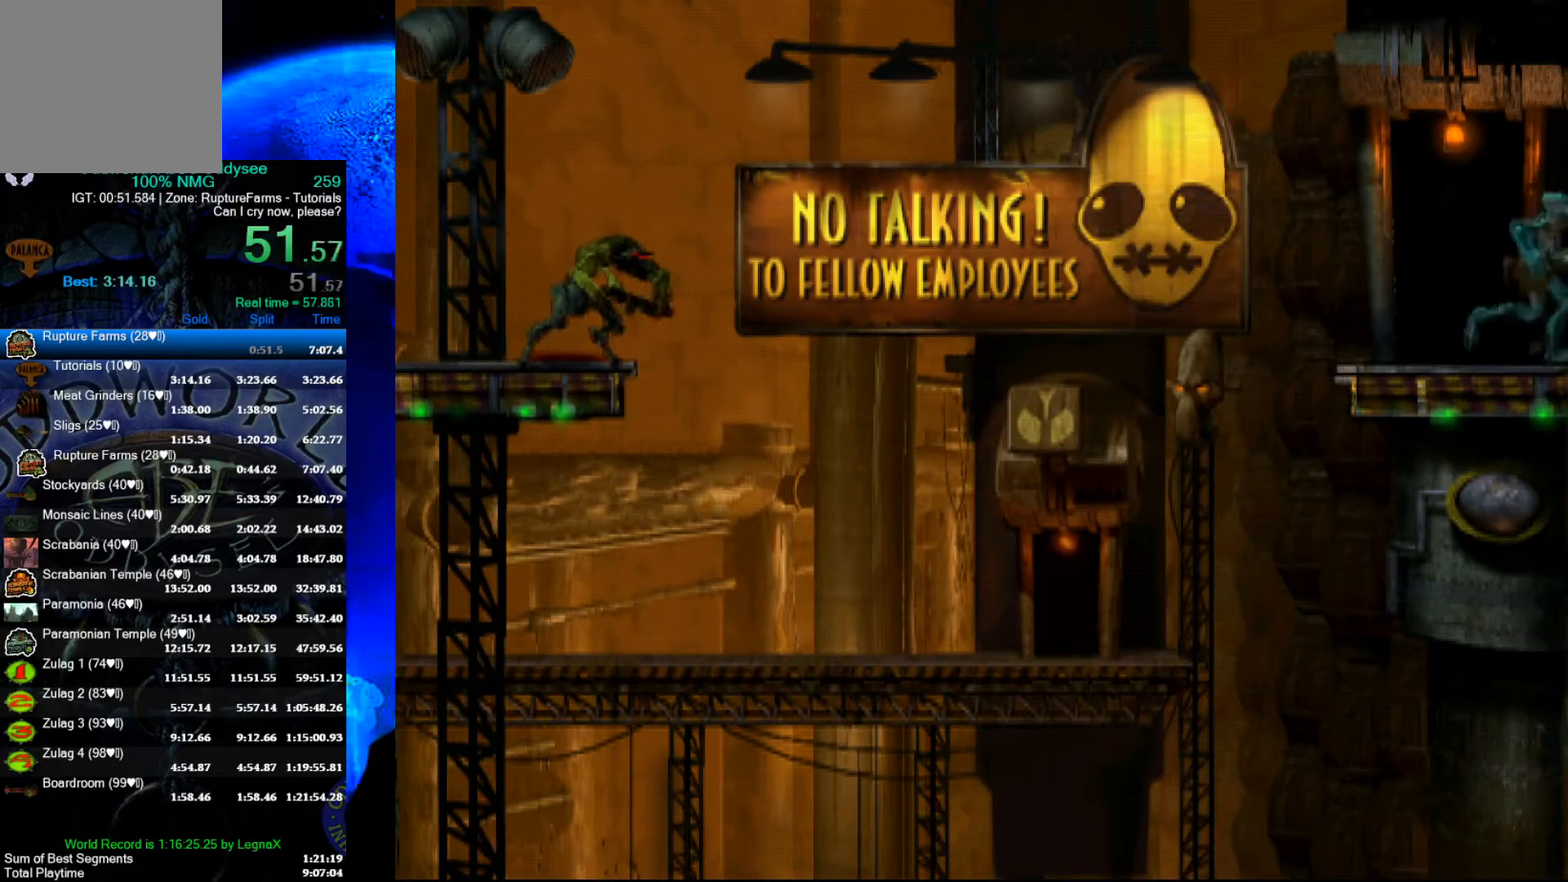
{"buttons": ["R1"], "left_stick": "right", "events": []}
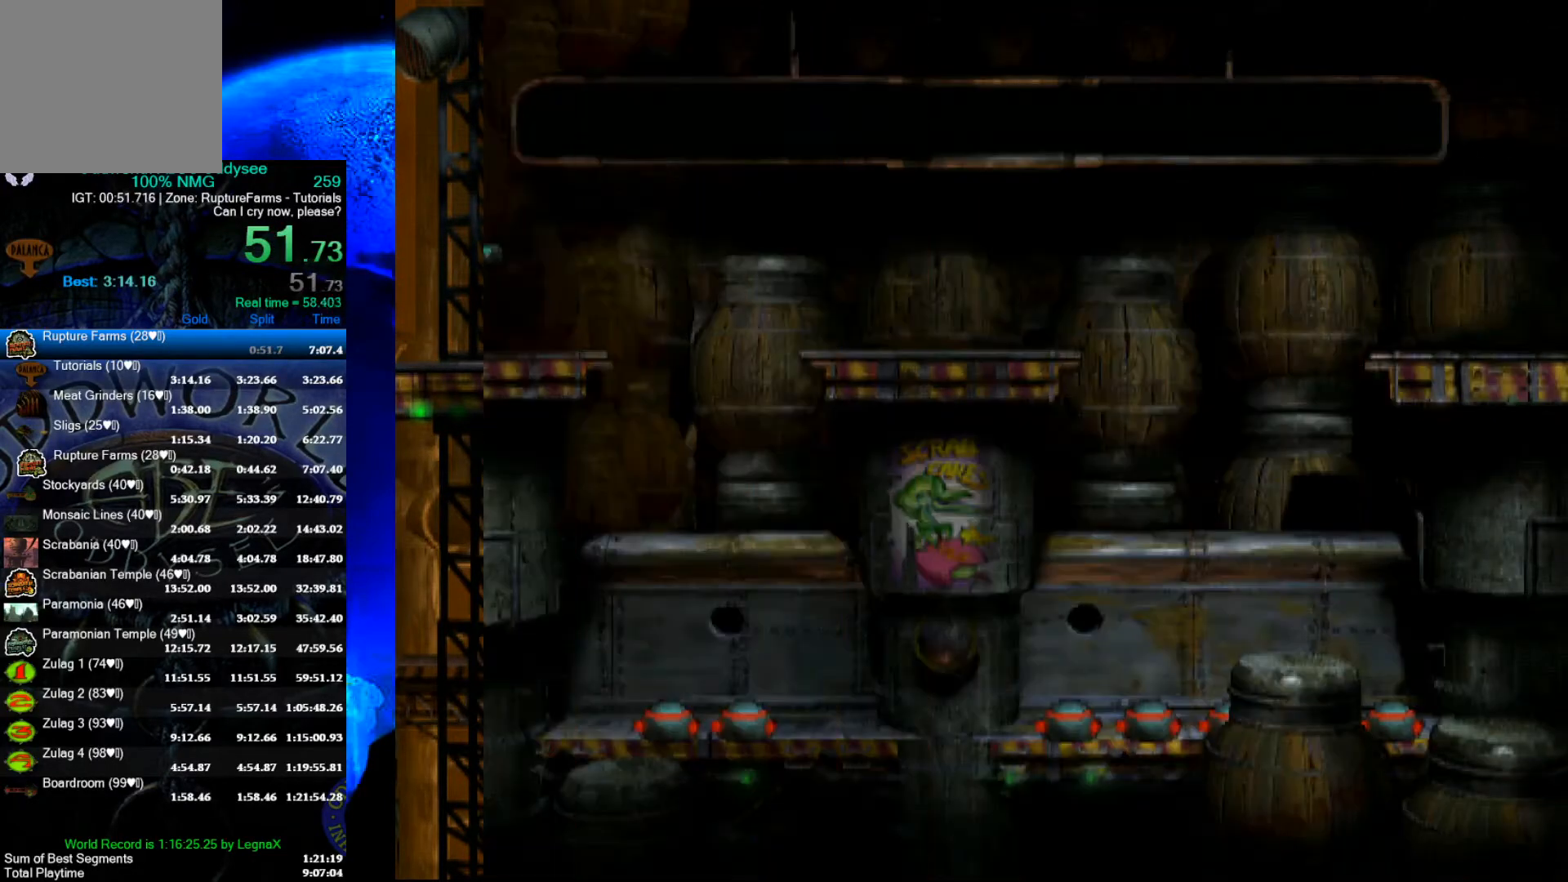
{"buttons": ["Y", "R1"], "left_stick": "right", "events": [[200, "Y", "down"]]}
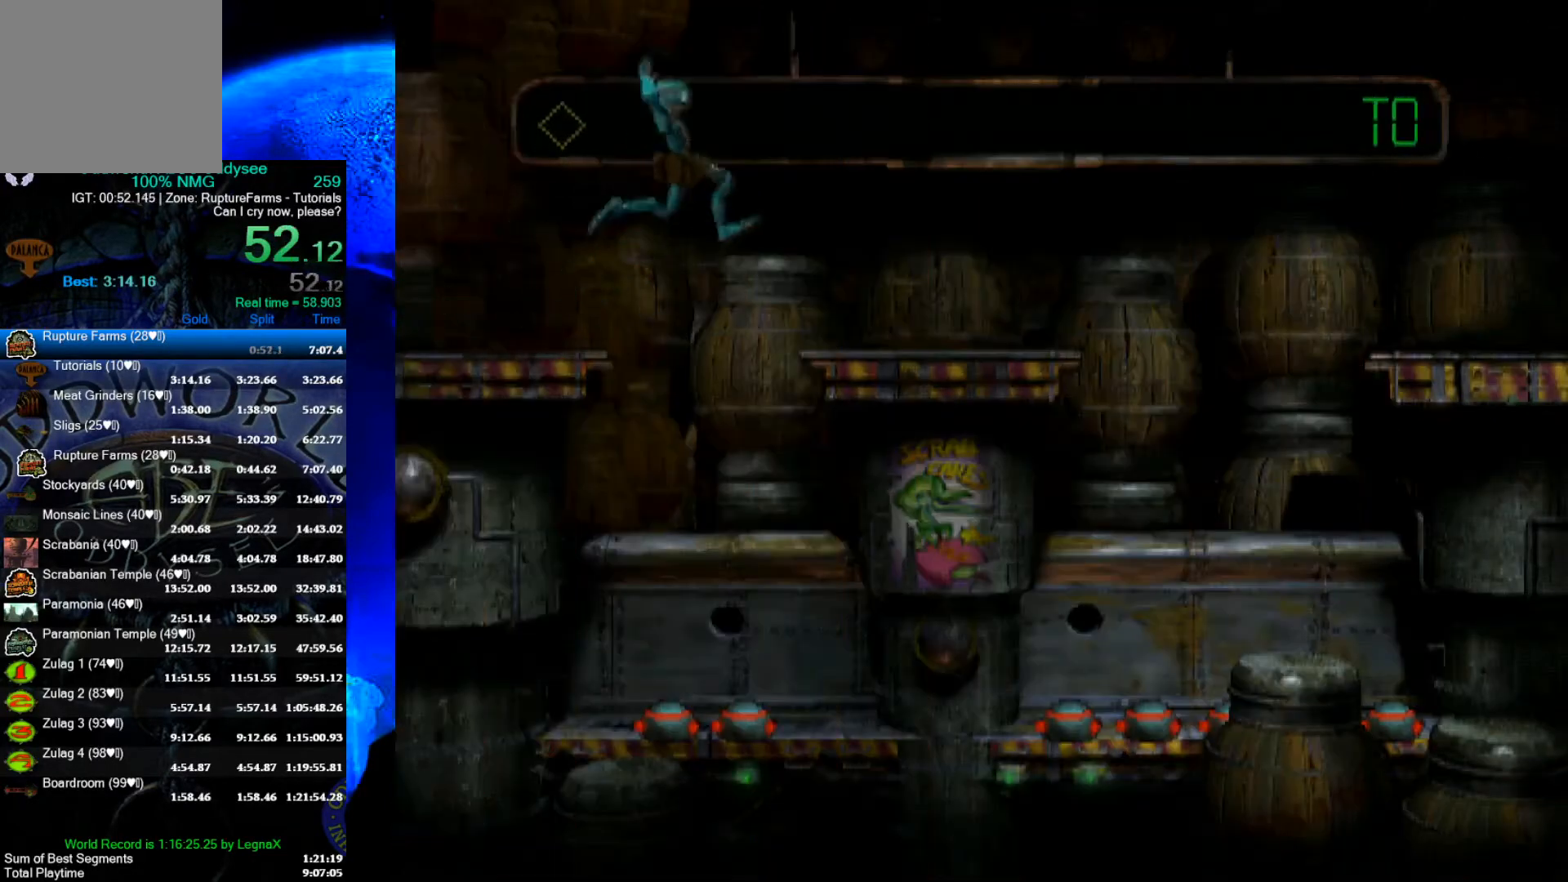
{"buttons": ["R1"], "left_stick": "right", "events": [[33, "Y", "up"]]}
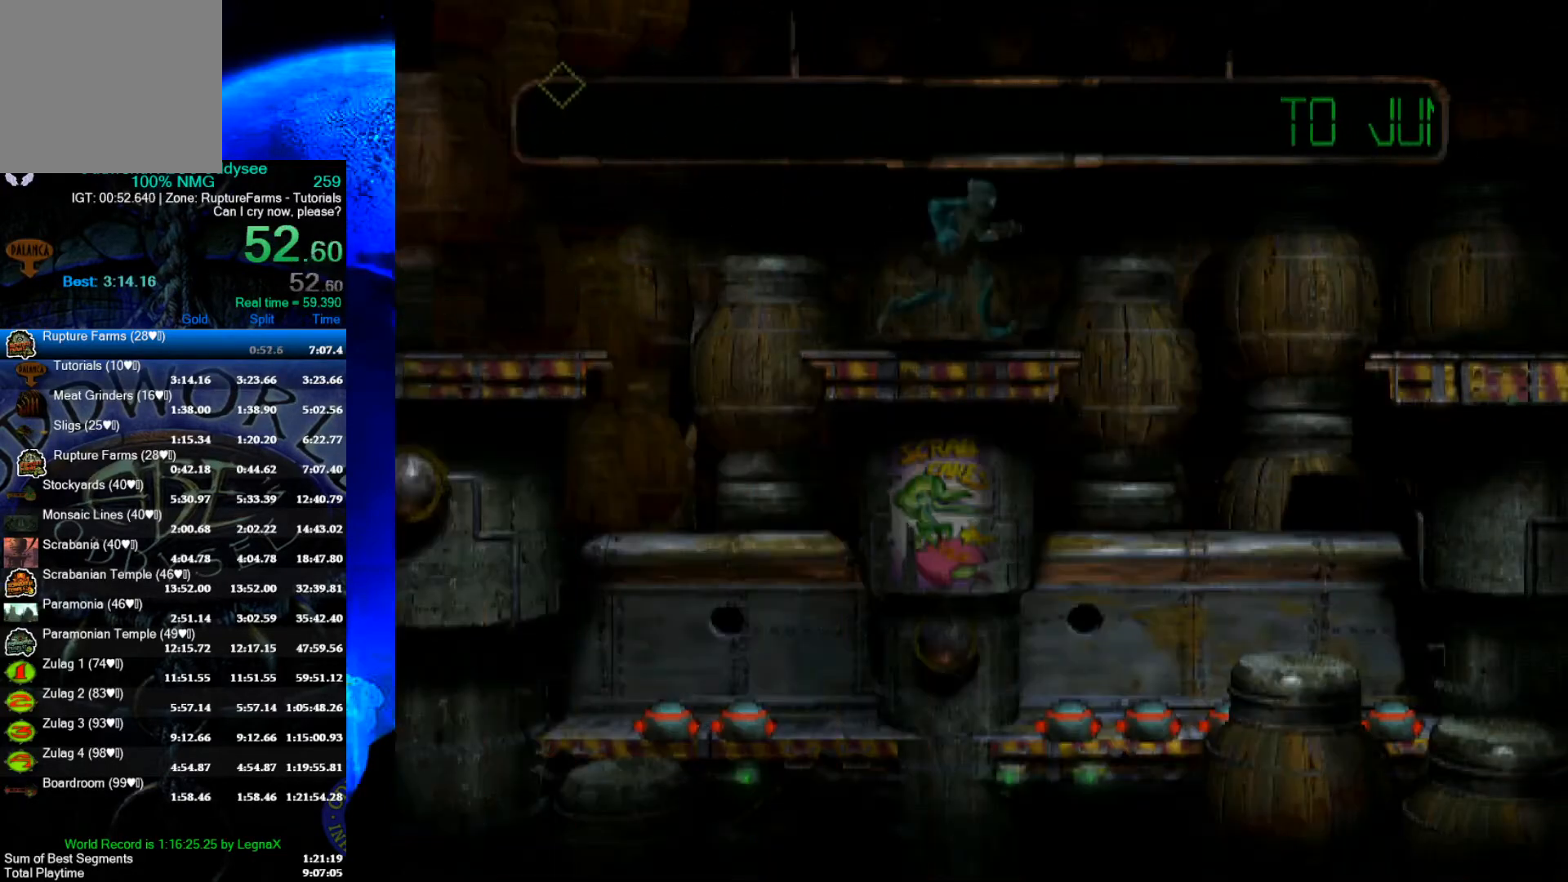
{"buttons": ["R1"], "left_stick": "right", "events": [[33, "Y", "down"], [333, "Y", "up"]]}
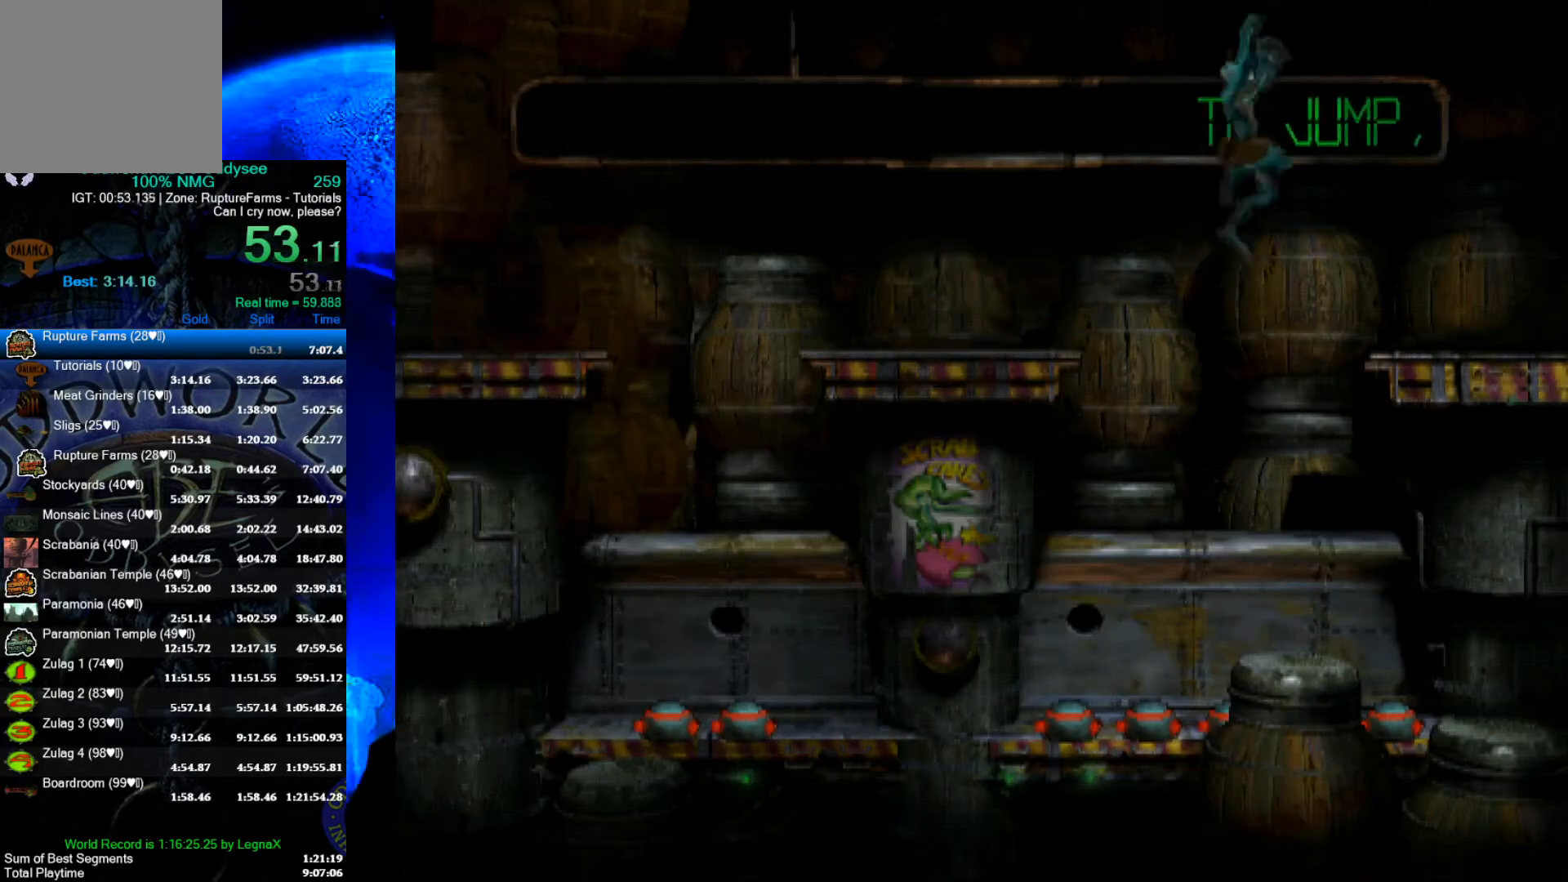
{"buttons": ["R1"], "left_stick": "right", "events": []}
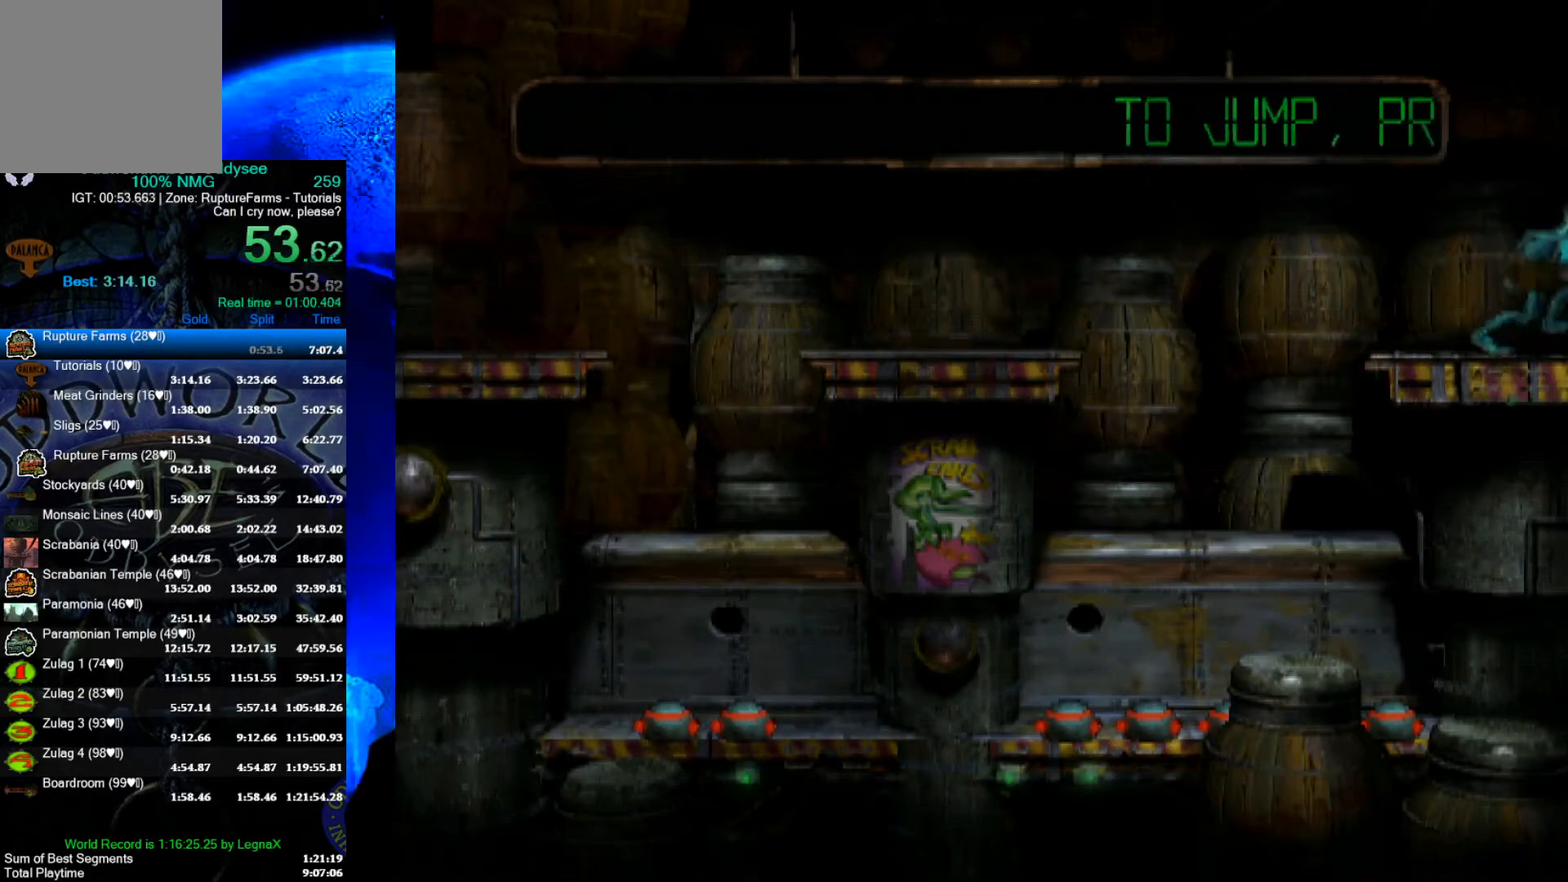
{"buttons": ["R1"], "left_stick": "right", "events": [[167, "L3", "down"], [333, "L3", "up"]]}
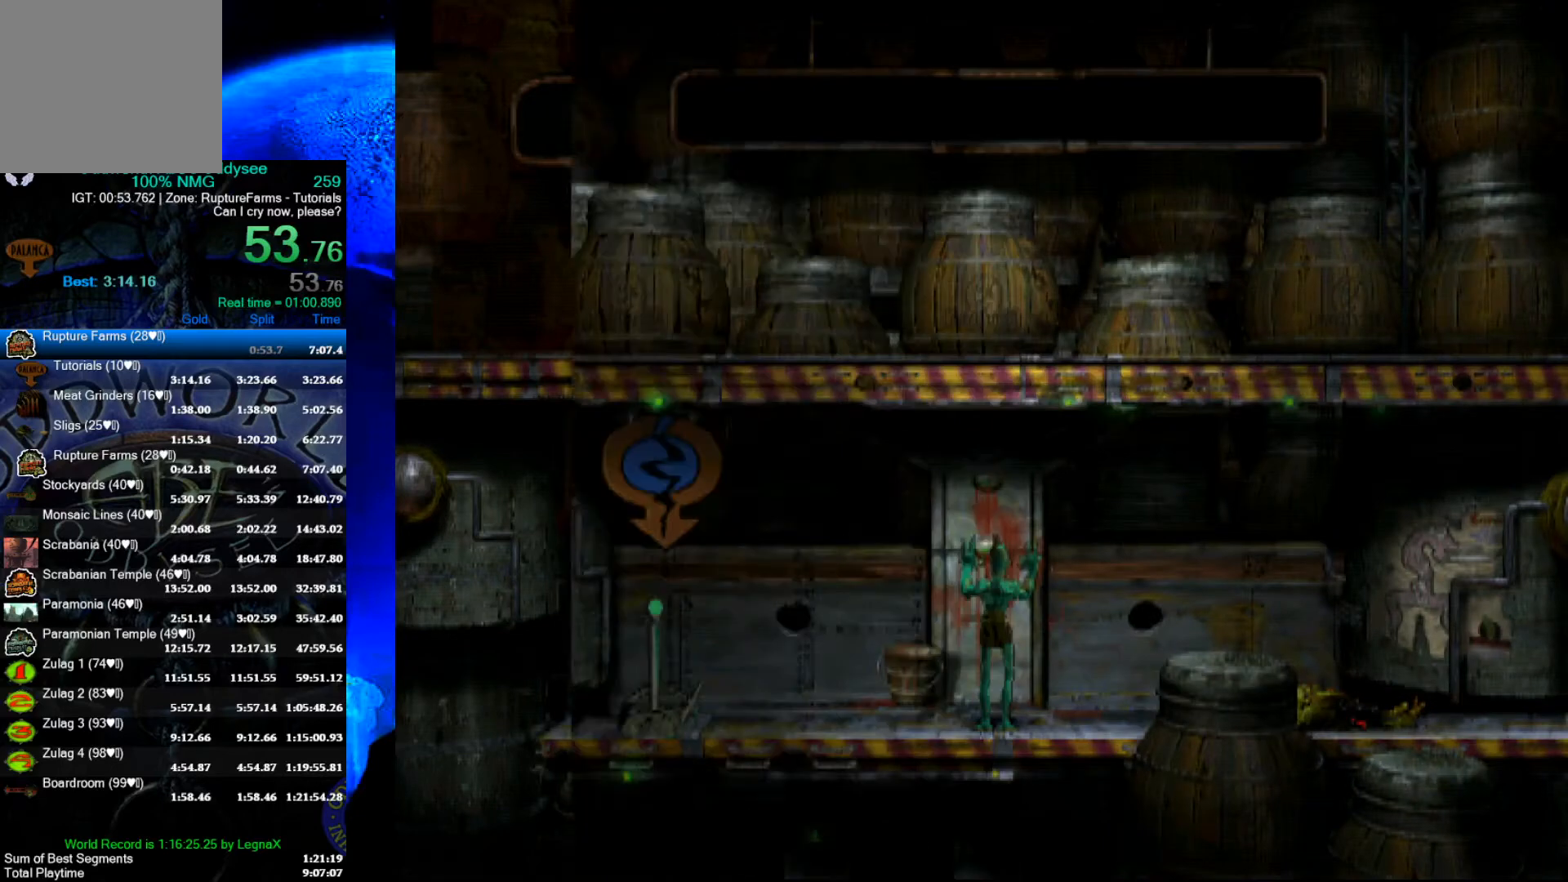
{"buttons": ["R1"], "left_stick": "right", "events": []}